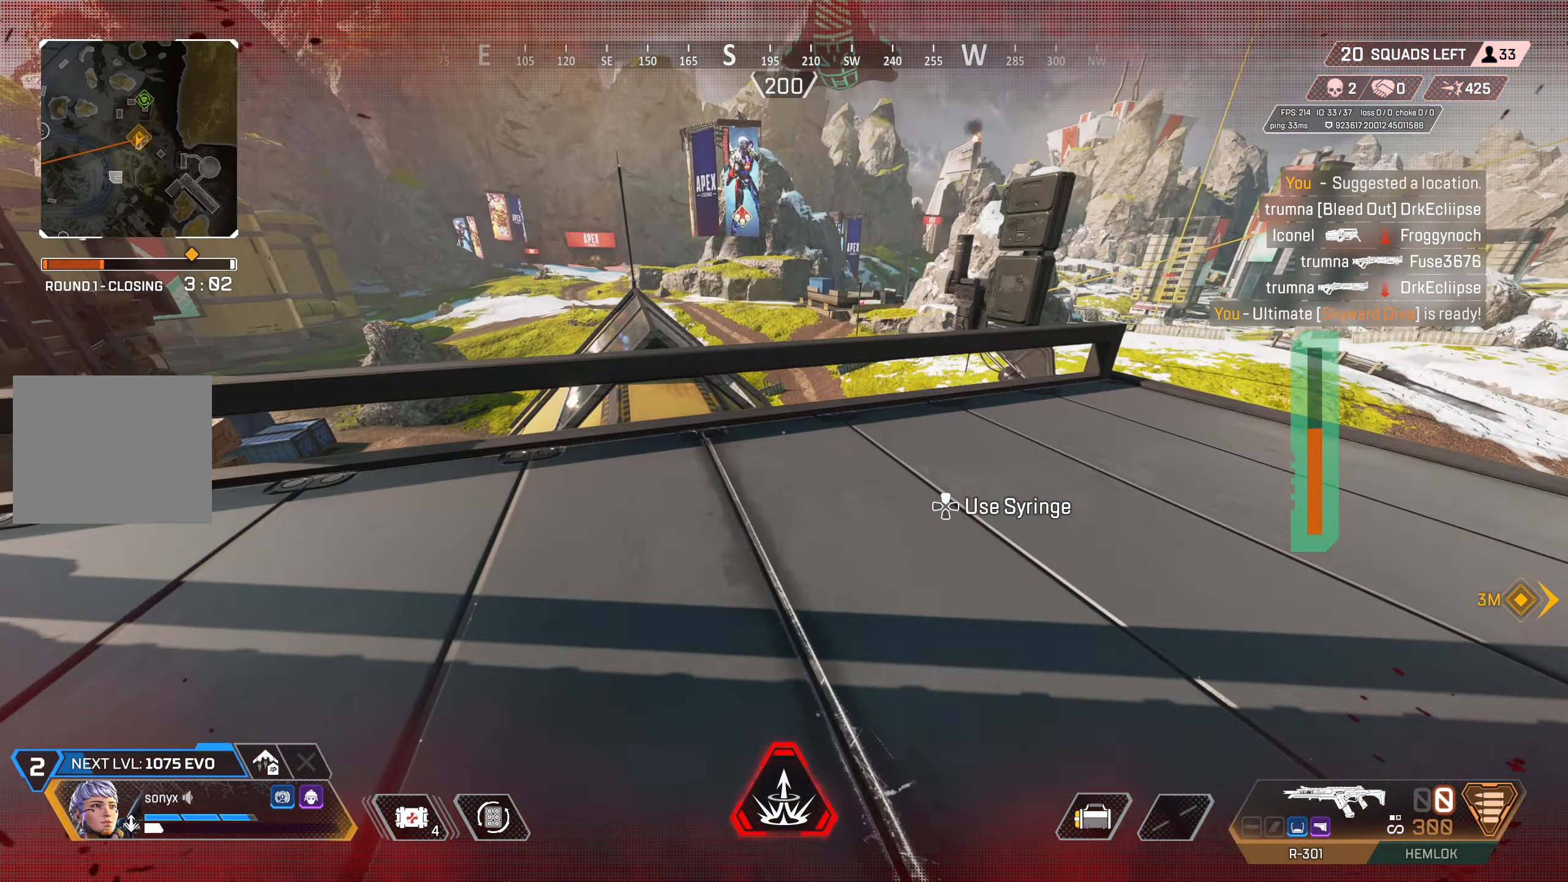
Gameplay with a controller (PlayStation layout); each line is a JSON object with the inputs held at the frame after it. "events" lists button and stick changes between this image and that frame as [ms after this image, input, new state], when the widget could be followed in between.
{"buttons": ["SQUARE"], "left_stick": "right", "right_stick": "center", "events": [[33, "left_stick", "up-left"], [83, "SQUARE", "down"], [133, "SQUARE", "up"], [200, "SQUARE", "down"], [250, "left_stick", "up"], [267, "SQUARE", "up"], [333, "SQUARE", "down"], [400, "SQUARE", "up"], [483, "SQUARE", "down"], [483, "left_stick", "right"]]}
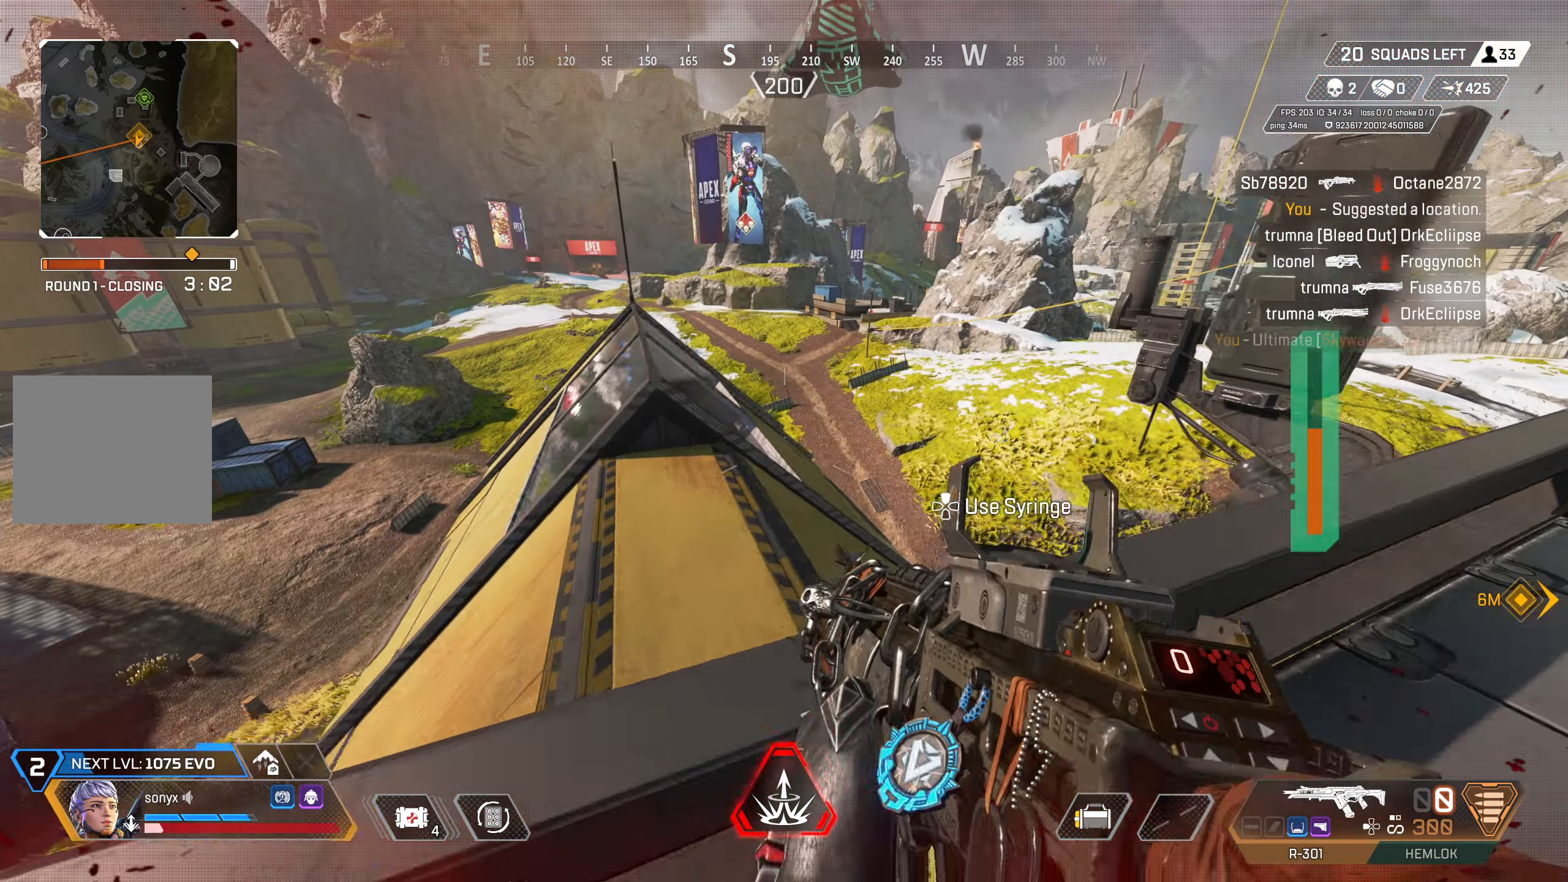
{"buttons": [], "left_stick": "up-right", "right_stick": "right", "events": [[50, "left_stick", "down-right"], [67, "SQUARE", "up"], [200, "right_stick", "right"], [483, "left_stick", "up-right"]]}
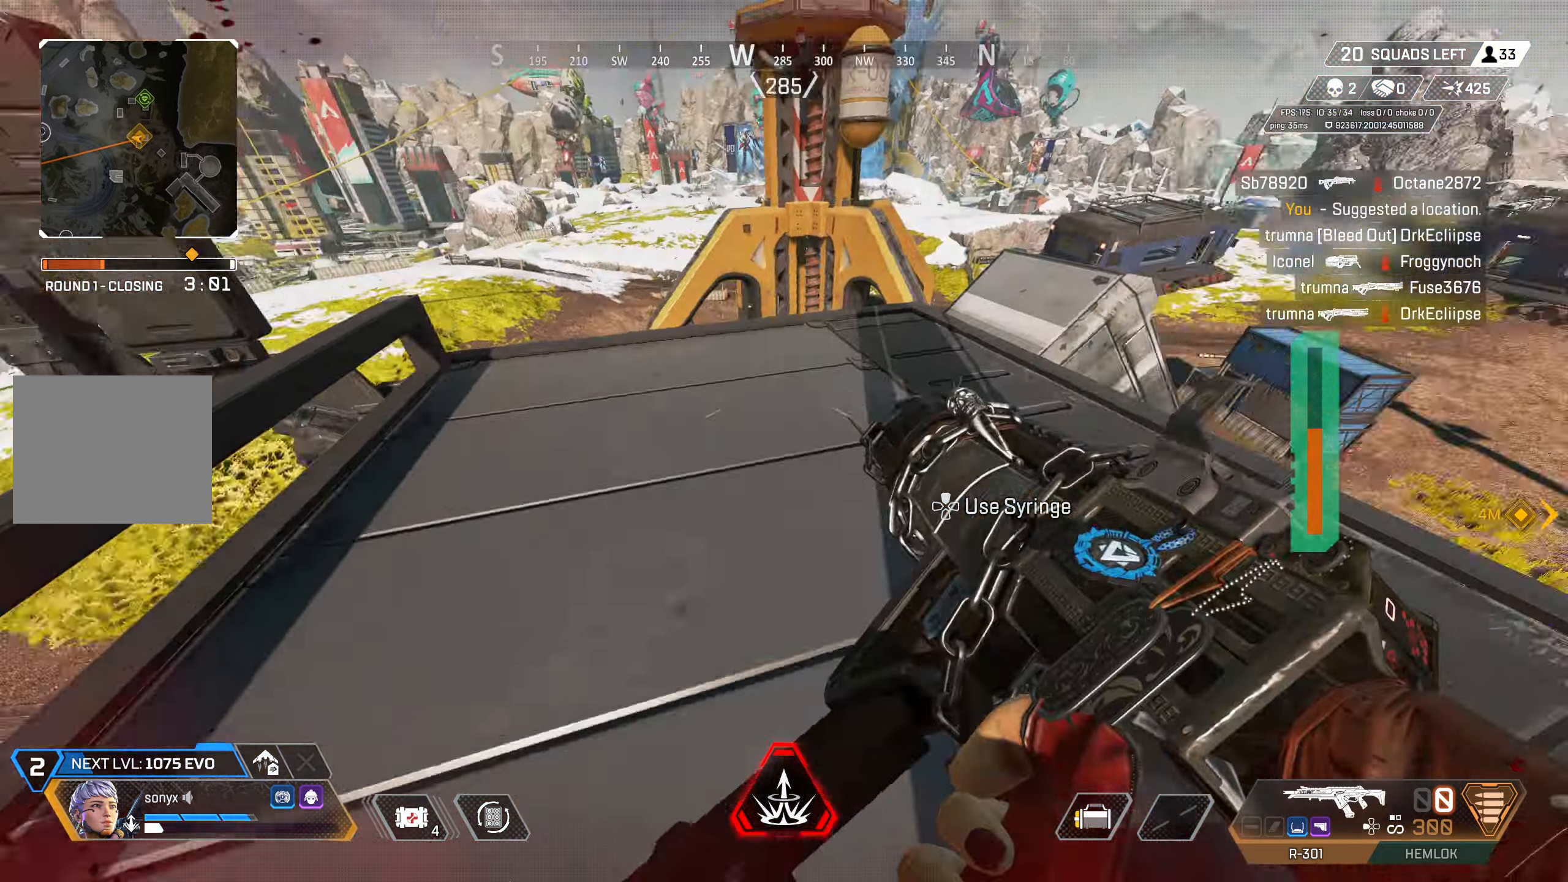
{"buttons": [], "left_stick": "up", "right_stick": "center", "events": [[17, "left_stick", "up"], [200, "right_stick", "center"], [333, "right_stick", "down-right"], [467, "right_stick", "center"]]}
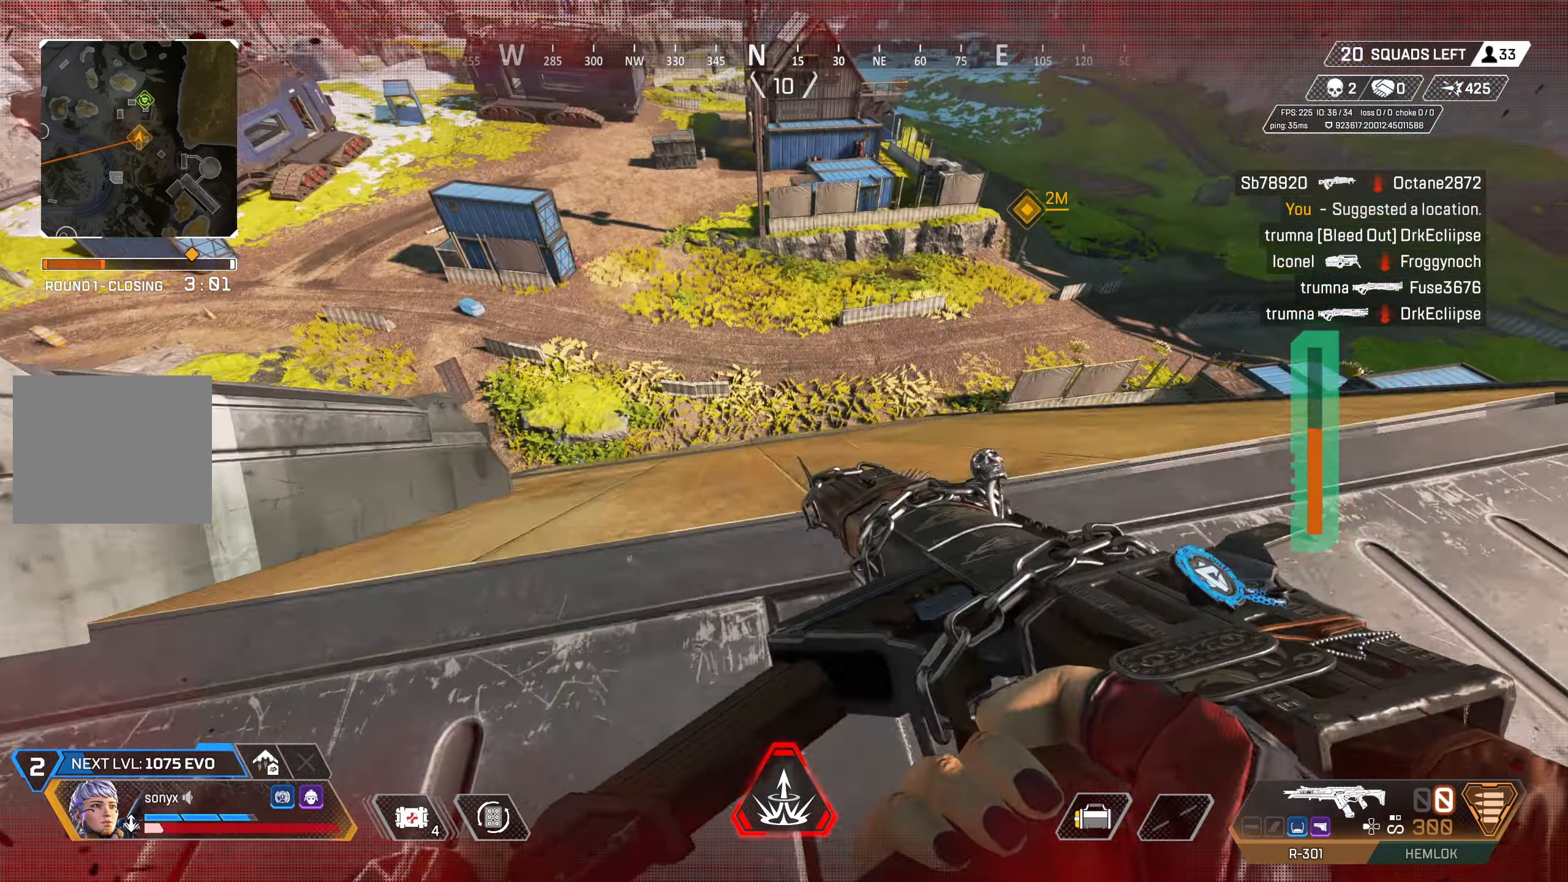
{"buttons": [], "left_stick": "up-right", "right_stick": "center", "events": [[83, "left_stick", "up-right"], [100, "right_stick", "down-right"], [200, "right_stick", "right"], [300, "right_stick", "center"]]}
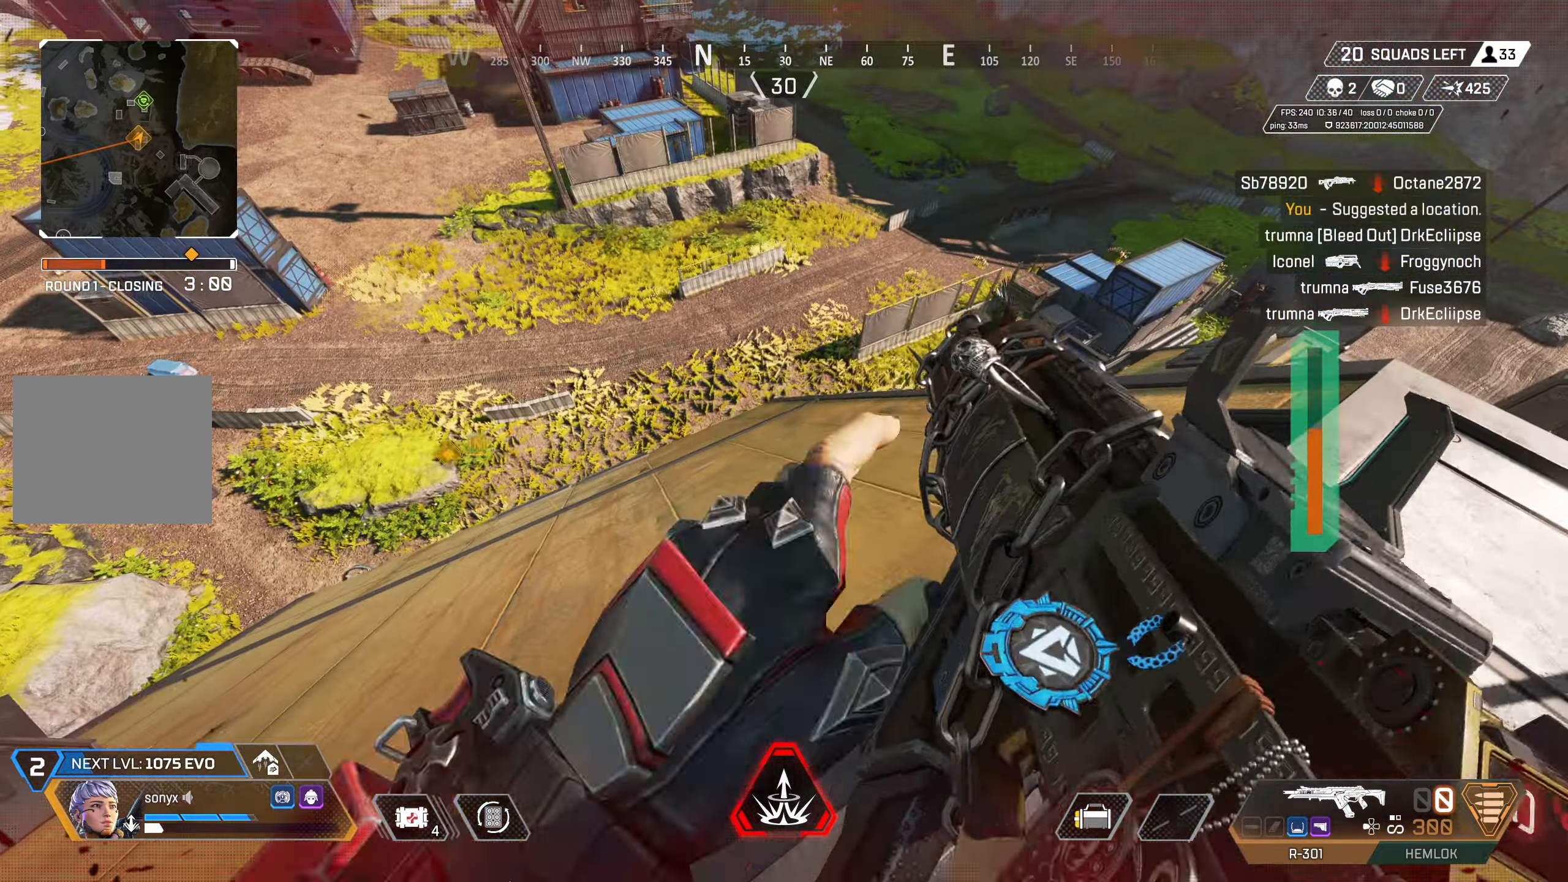
{"buttons": [], "left_stick": "up-right", "right_stick": "center", "events": [[50, "left_stick", "right"], [117, "right_stick", "right"], [233, "left_stick", "up-right"], [250, "right_stick", "center"]]}
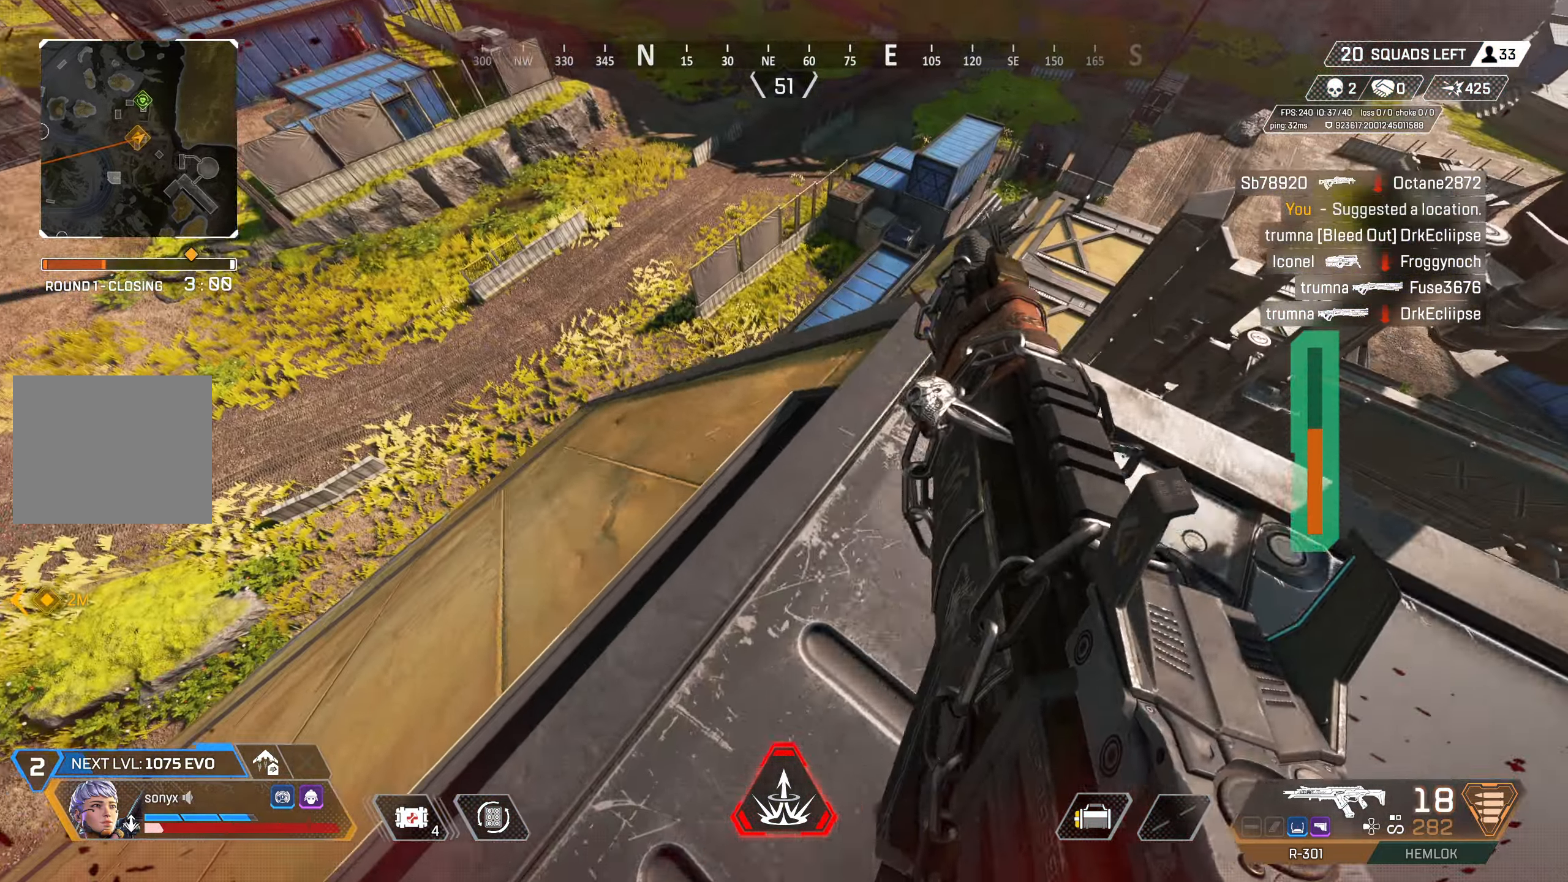
{"buttons": [], "left_stick": "down-left", "right_stick": "center", "events": [[17, "right_stick", "down"], [133, "right_stick", "center"], [317, "left_stick", "center"], [367, "left_stick", "down-left"]]}
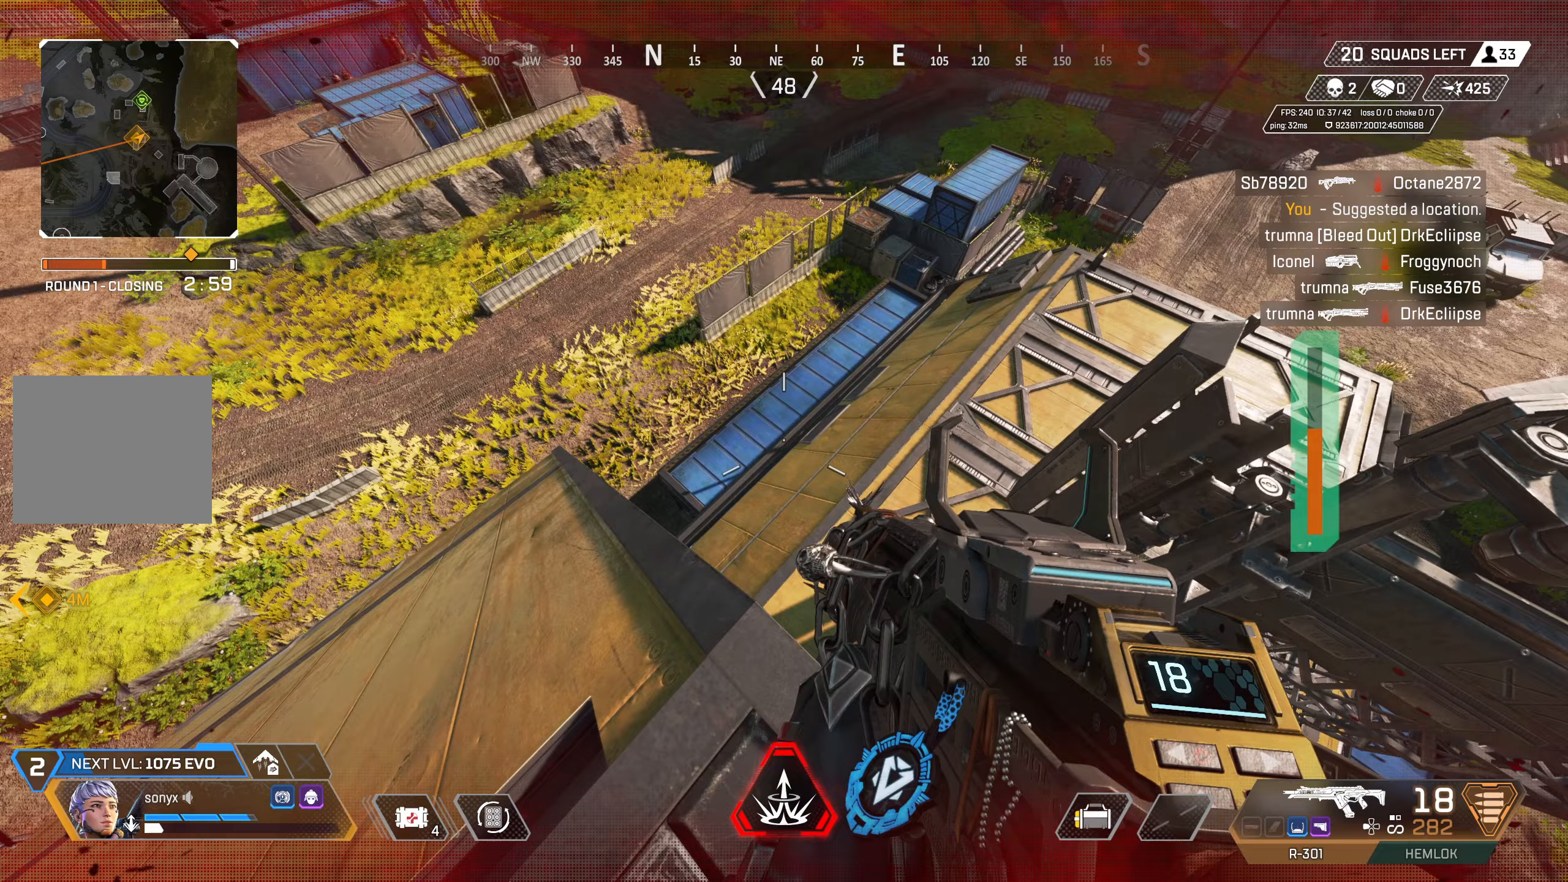
{"buttons": ["DPAD_UP"], "left_stick": "center", "right_stick": "center", "events": [[67, "TRIANGLE", "down"], [133, "TRIANGLE", "up"], [133, "left_stick", "left"], [283, "left_stick", "down"], [283, "right_stick", "up-left"], [367, "left_stick", "center"], [383, "right_stick", "center"], [433, "DPAD_UP", "down"]]}
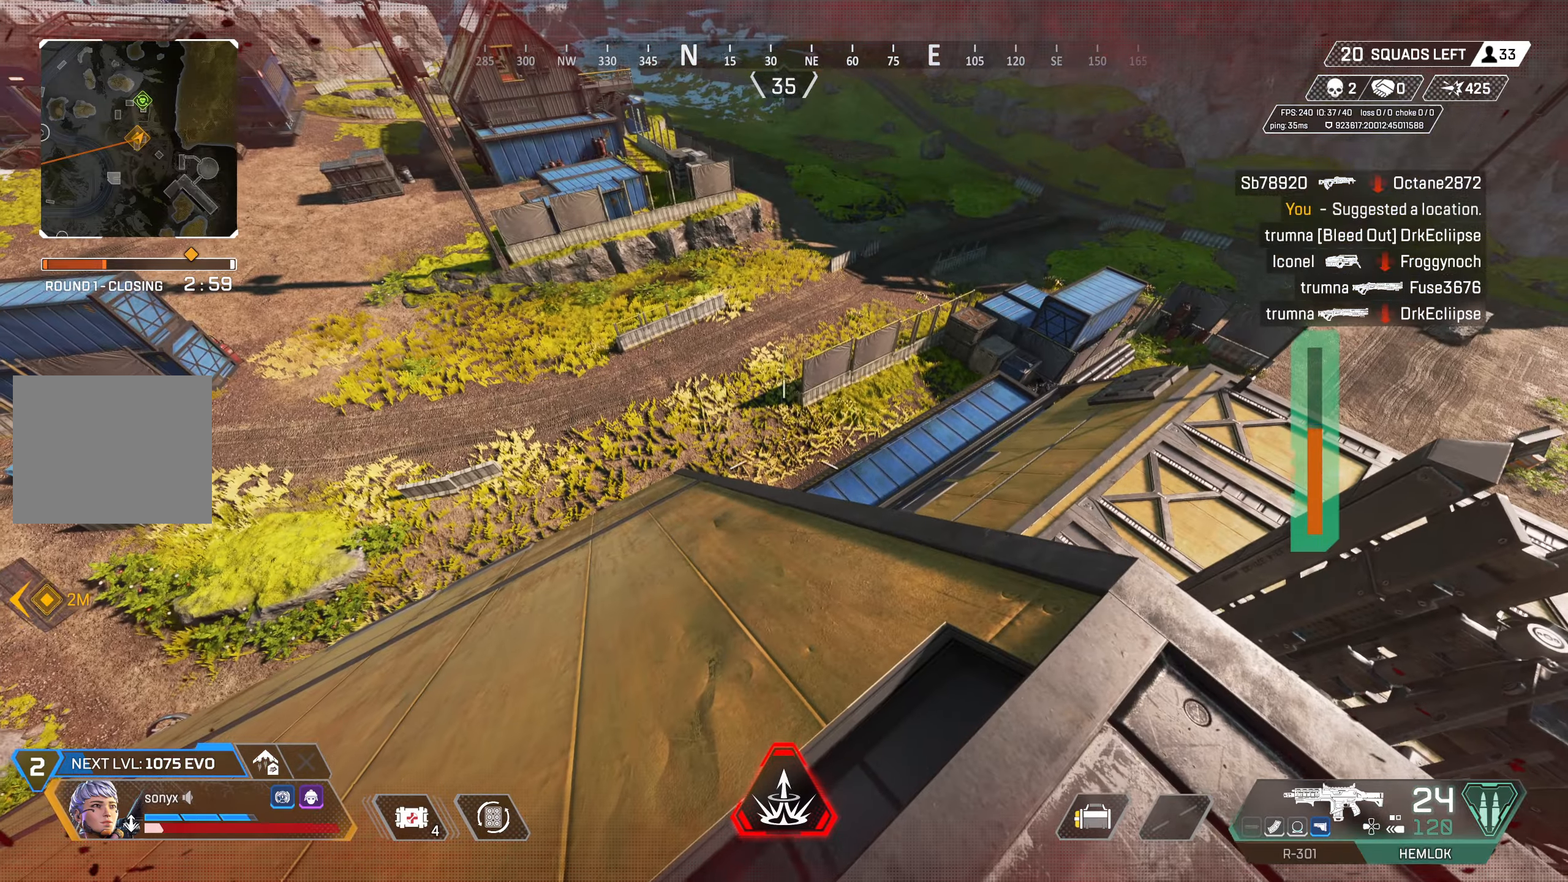
{"buttons": [], "left_stick": "center", "right_stick": "center", "events": [[317, "right_stick", "left"], [417, "DPAD_UP", "up"], [467, "right_stick", "center"]]}
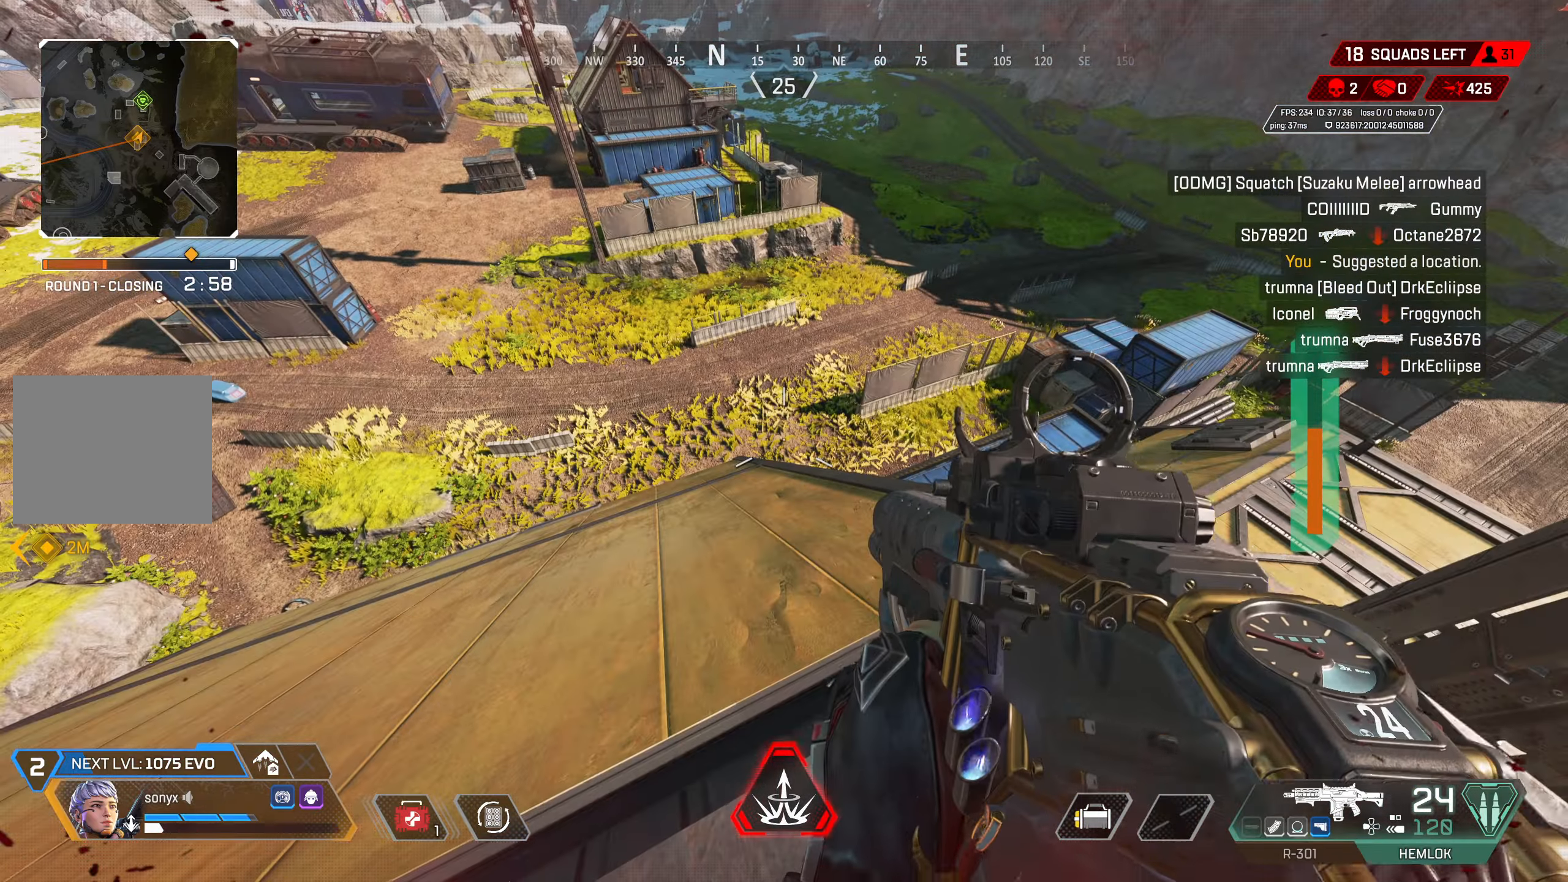
{"buttons": ["DPAD_UP"], "left_stick": "center", "right_stick": "center", "events": [[17, "DPAD_UP", "down"], [67, "DPAD_UP", "up"], [250, "left_stick", "up-right"], [317, "DPAD_UP", "down"], [467, "left_stick", "center"]]}
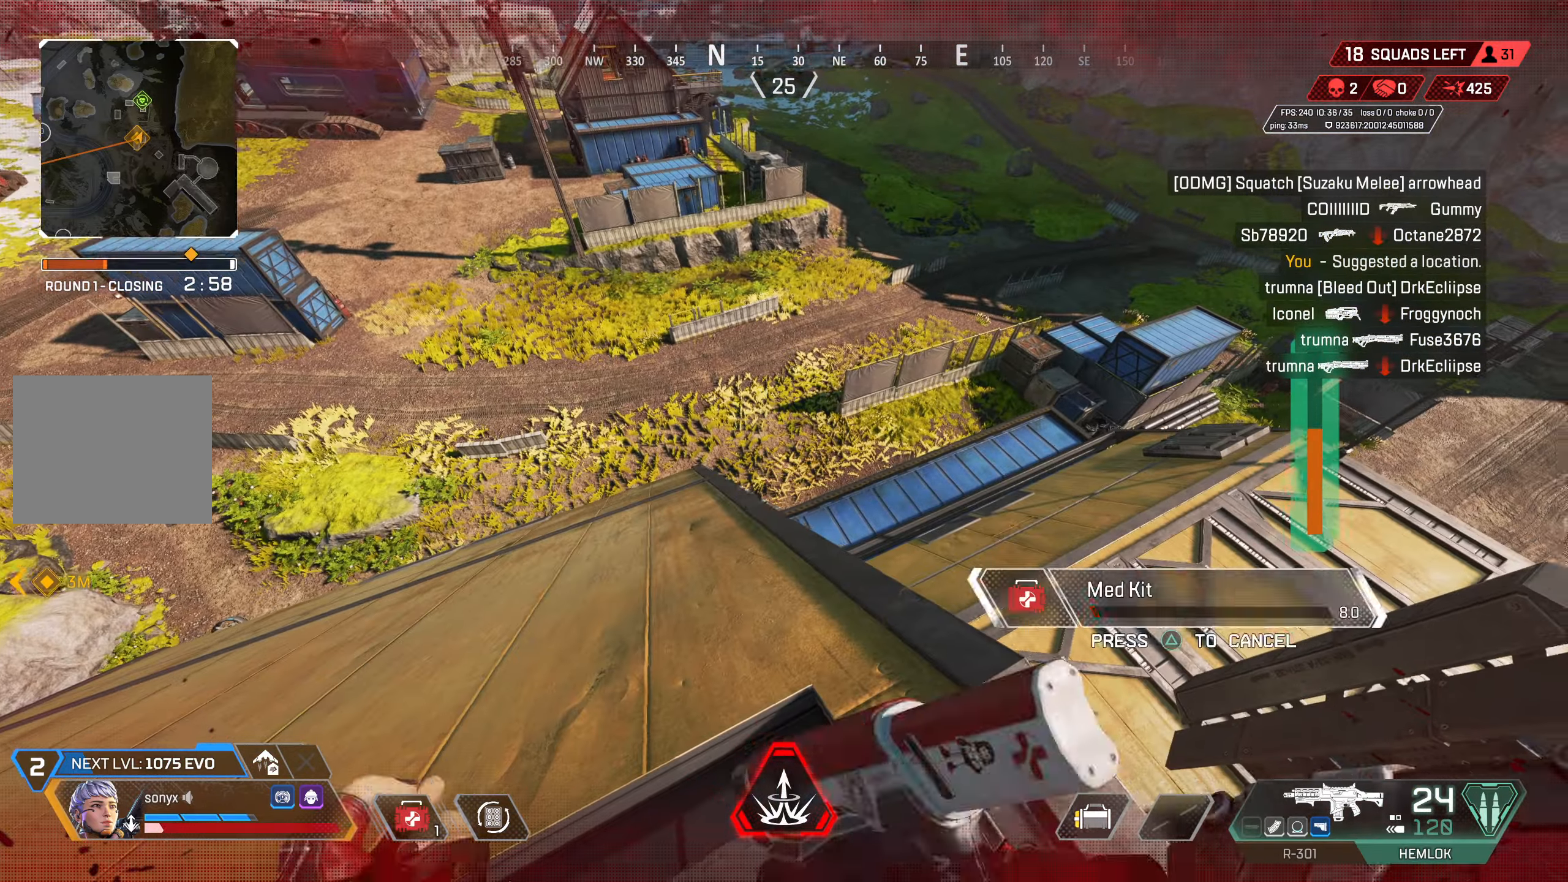
{"buttons": [], "left_stick": "up-right", "right_stick": "center", "events": [[50, "right_stick", "up-right"], [67, "DPAD_UP", "up"], [150, "left_stick", "down-left"], [183, "right_stick", "center"], [433, "left_stick", "center"], [500, "left_stick", "up-right"]]}
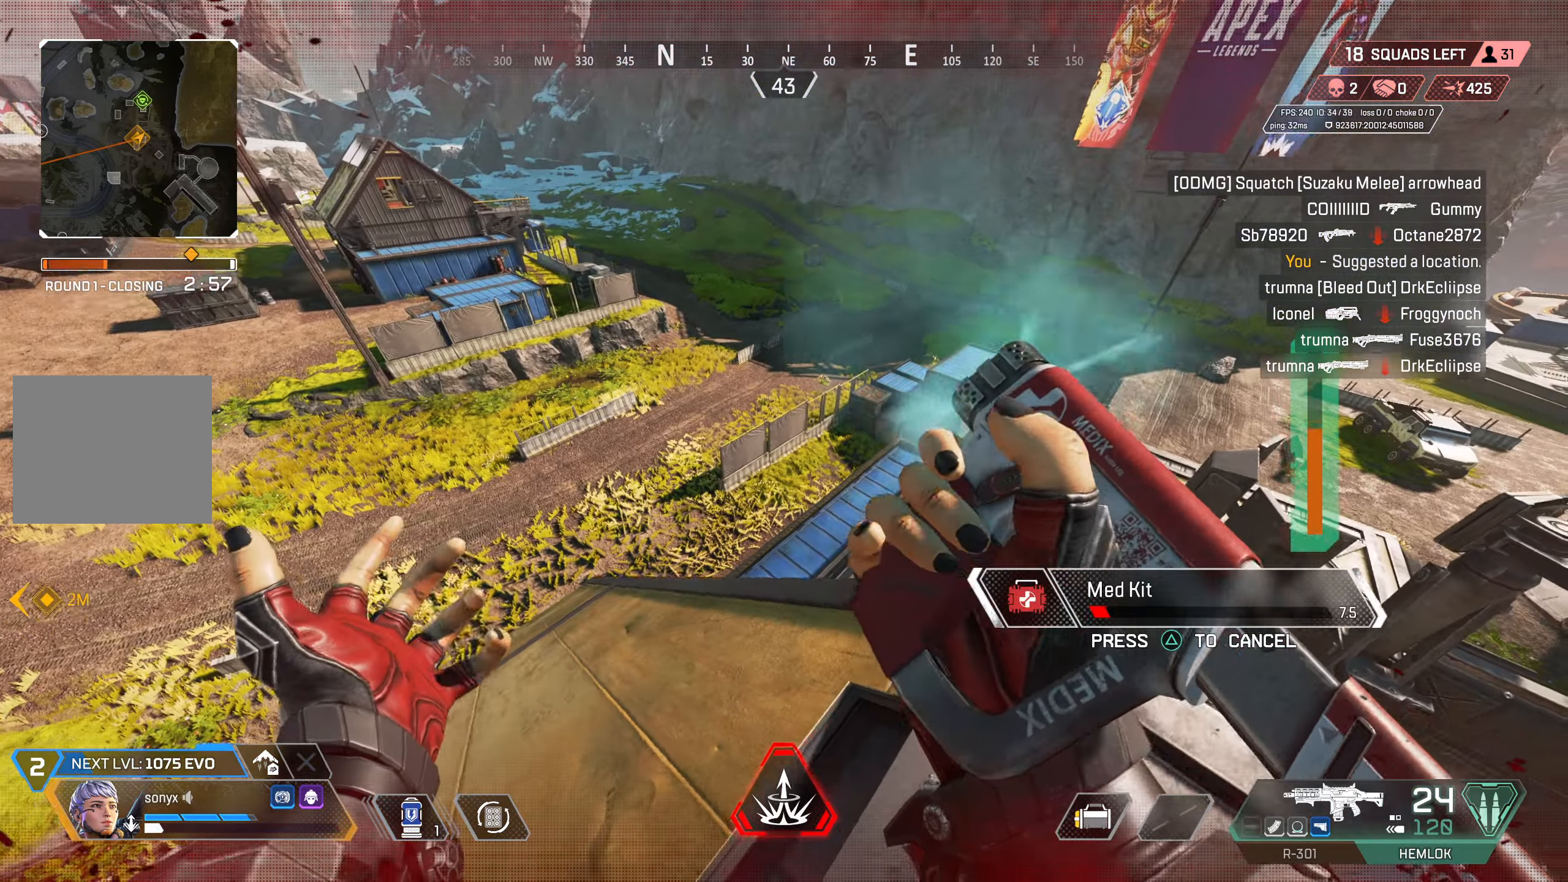
{"buttons": [], "left_stick": "down-left", "right_stick": "center", "events": [[383, "left_stick", "center"], [500, "left_stick", "down-left"]]}
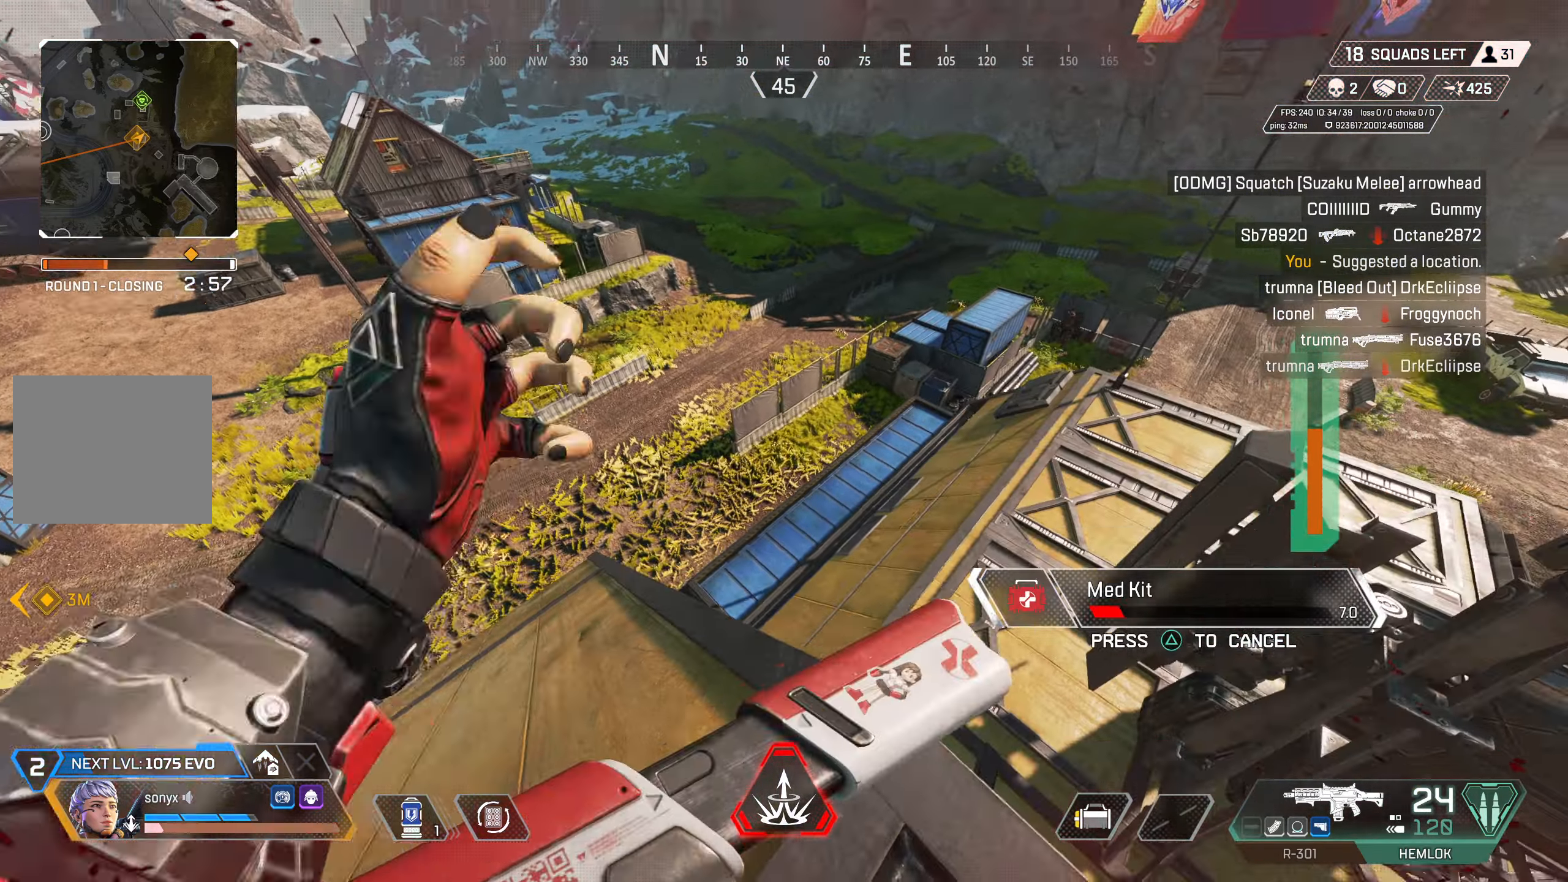
{"buttons": [], "left_stick": "up-right", "right_stick": "center", "events": [[100, "right_stick", "down"], [167, "right_stick", "down-left"], [267, "left_stick", "center"], [300, "right_stick", "center"], [317, "left_stick", "right"], [433, "left_stick", "up-right"]]}
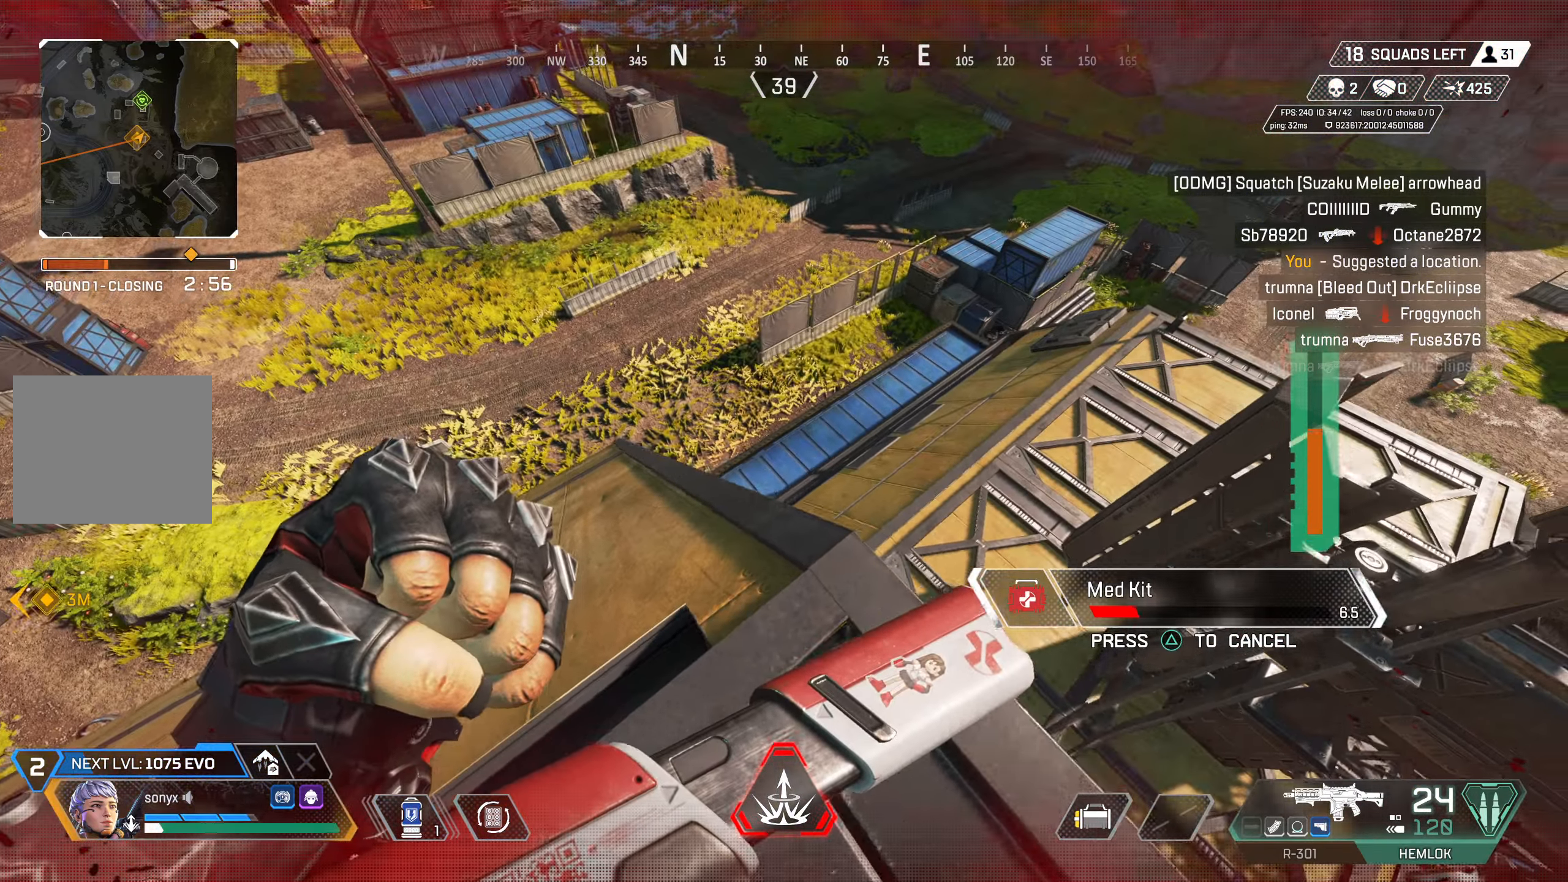
{"buttons": [], "left_stick": "down", "right_stick": "center", "events": [[17, "left_stick", "up"], [33, "right_stick", "left"], [67, "left_stick", "up-left"], [133, "right_stick", "center"], [250, "left_stick", "down-left"], [250, "right_stick", "left"], [350, "left_stick", "down"], [383, "right_stick", "center"]]}
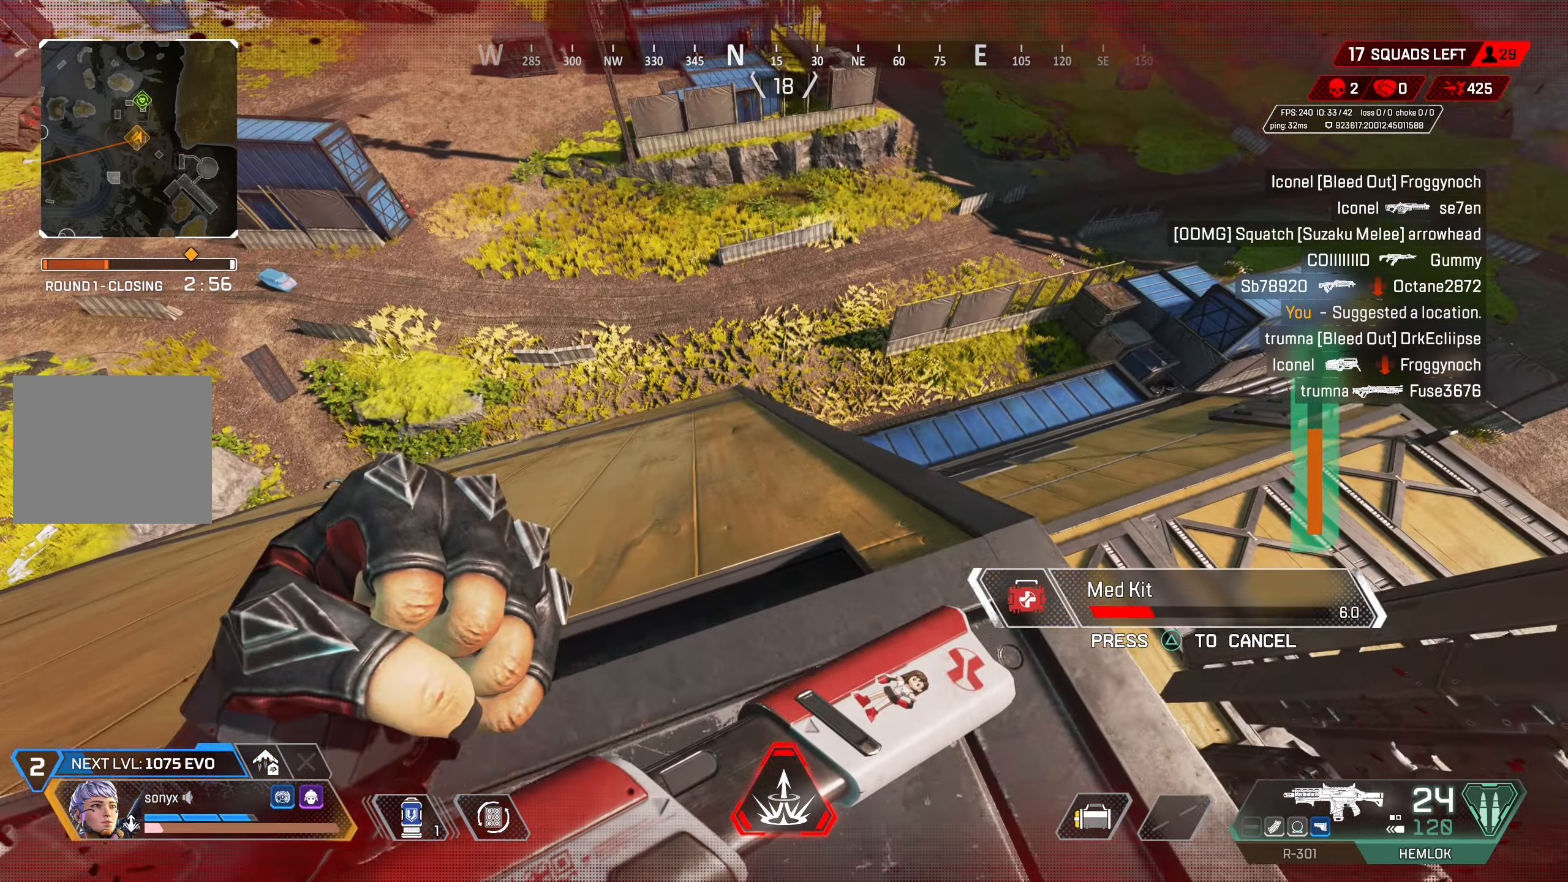
{"buttons": [], "left_stick": "up-right", "right_stick": "center", "events": [[67, "left_stick", "down-left"], [283, "left_stick", "right"], [367, "left_stick", "up-right"]]}
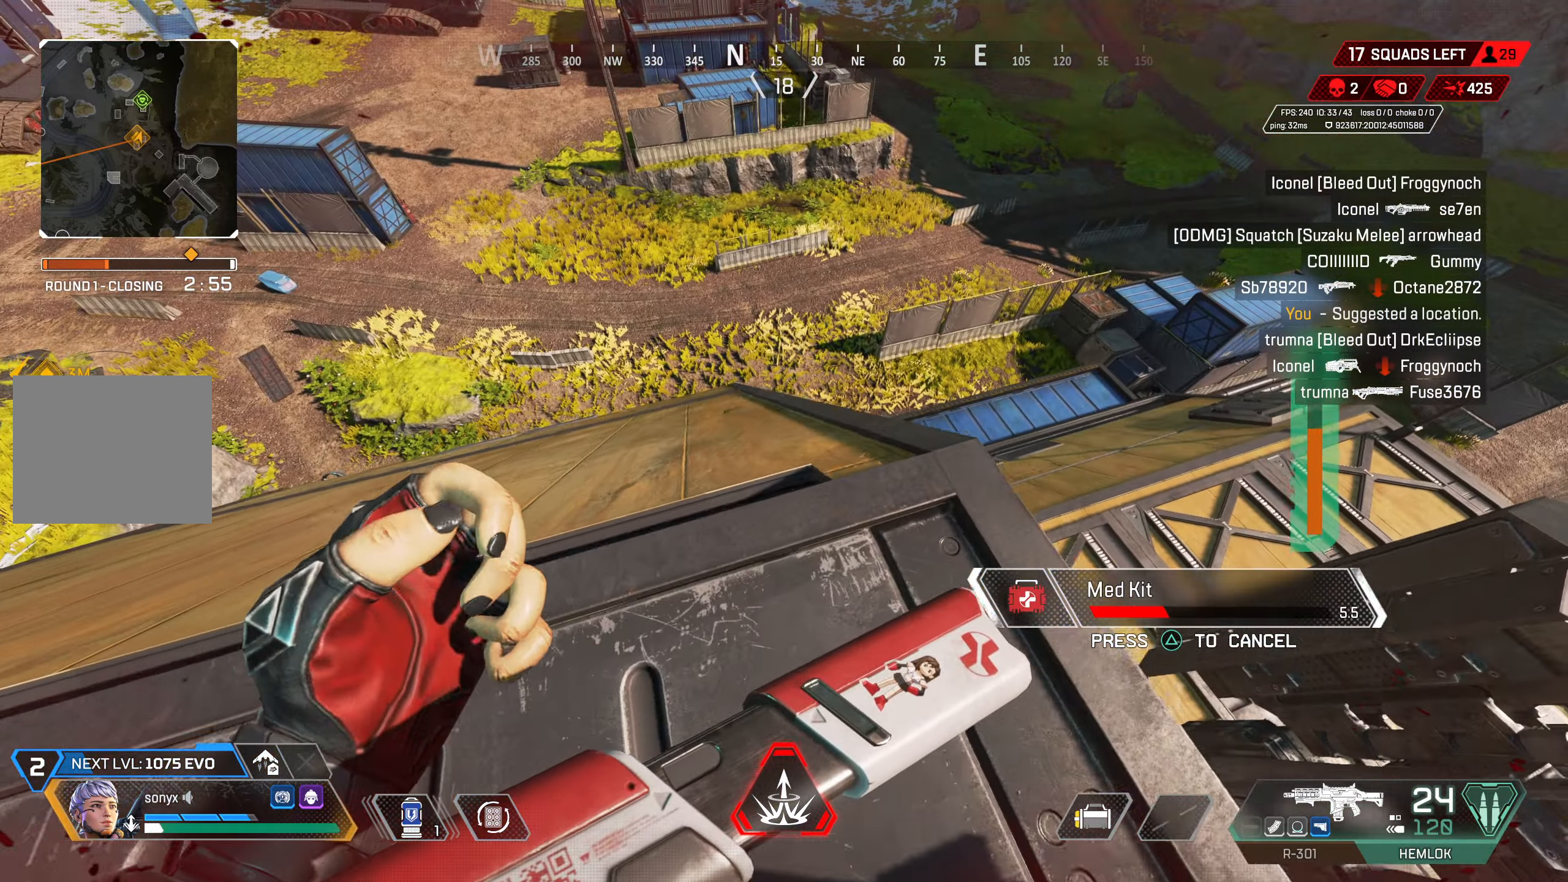
{"buttons": [], "left_stick": "center", "right_stick": "center", "events": [[467, "left_stick", "center"]]}
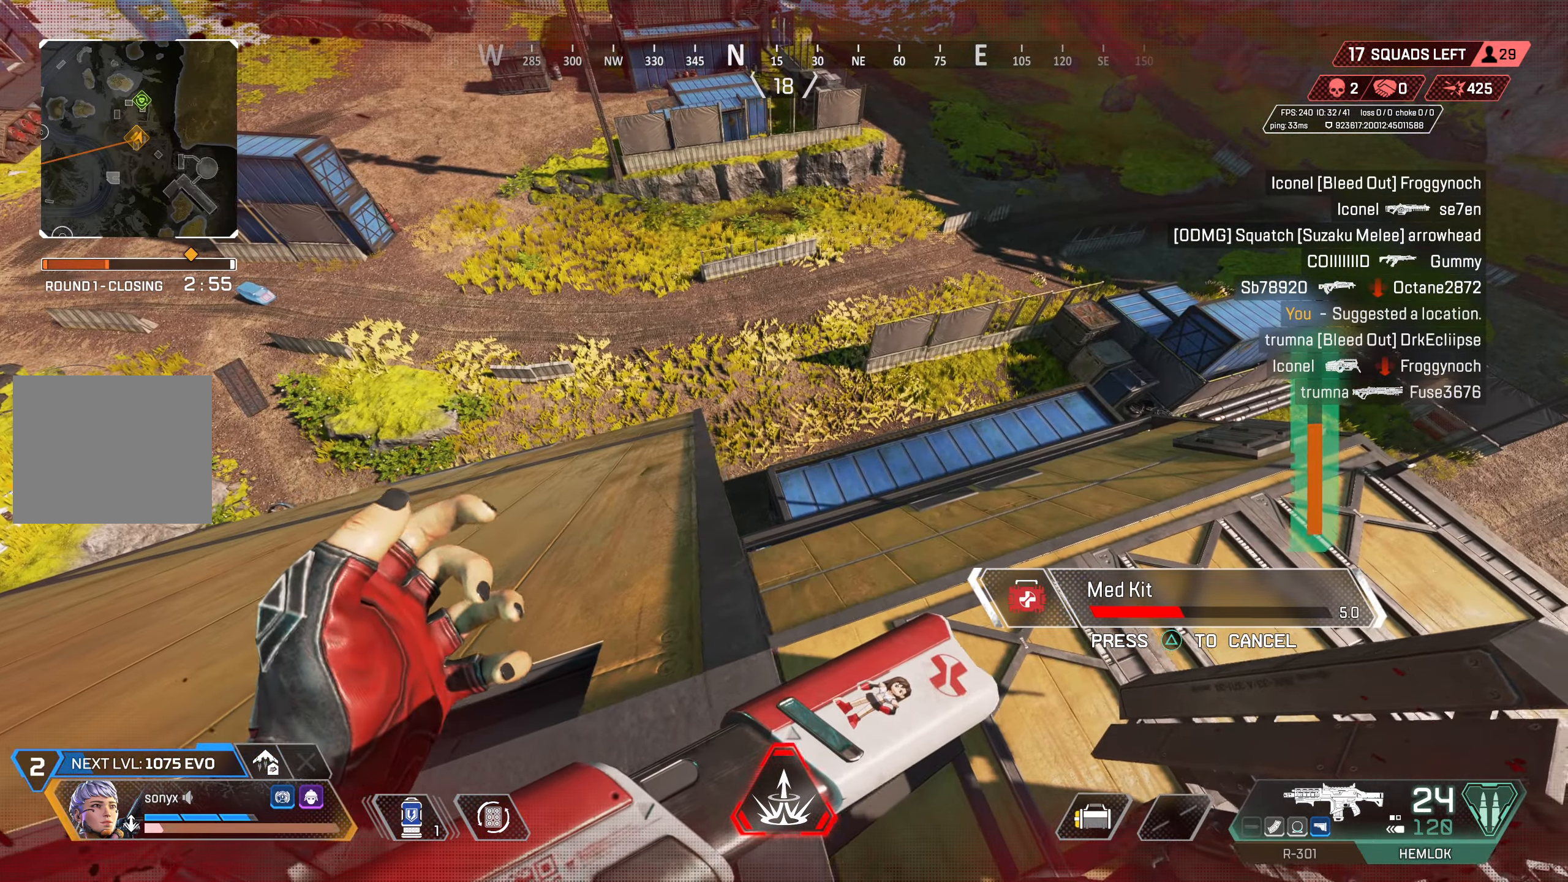
{"buttons": [], "left_stick": "right", "right_stick": "right", "events": [[67, "left_stick", "left"], [150, "left_stick", "down-left"], [383, "left_stick", "right"], [417, "right_stick", "right"]]}
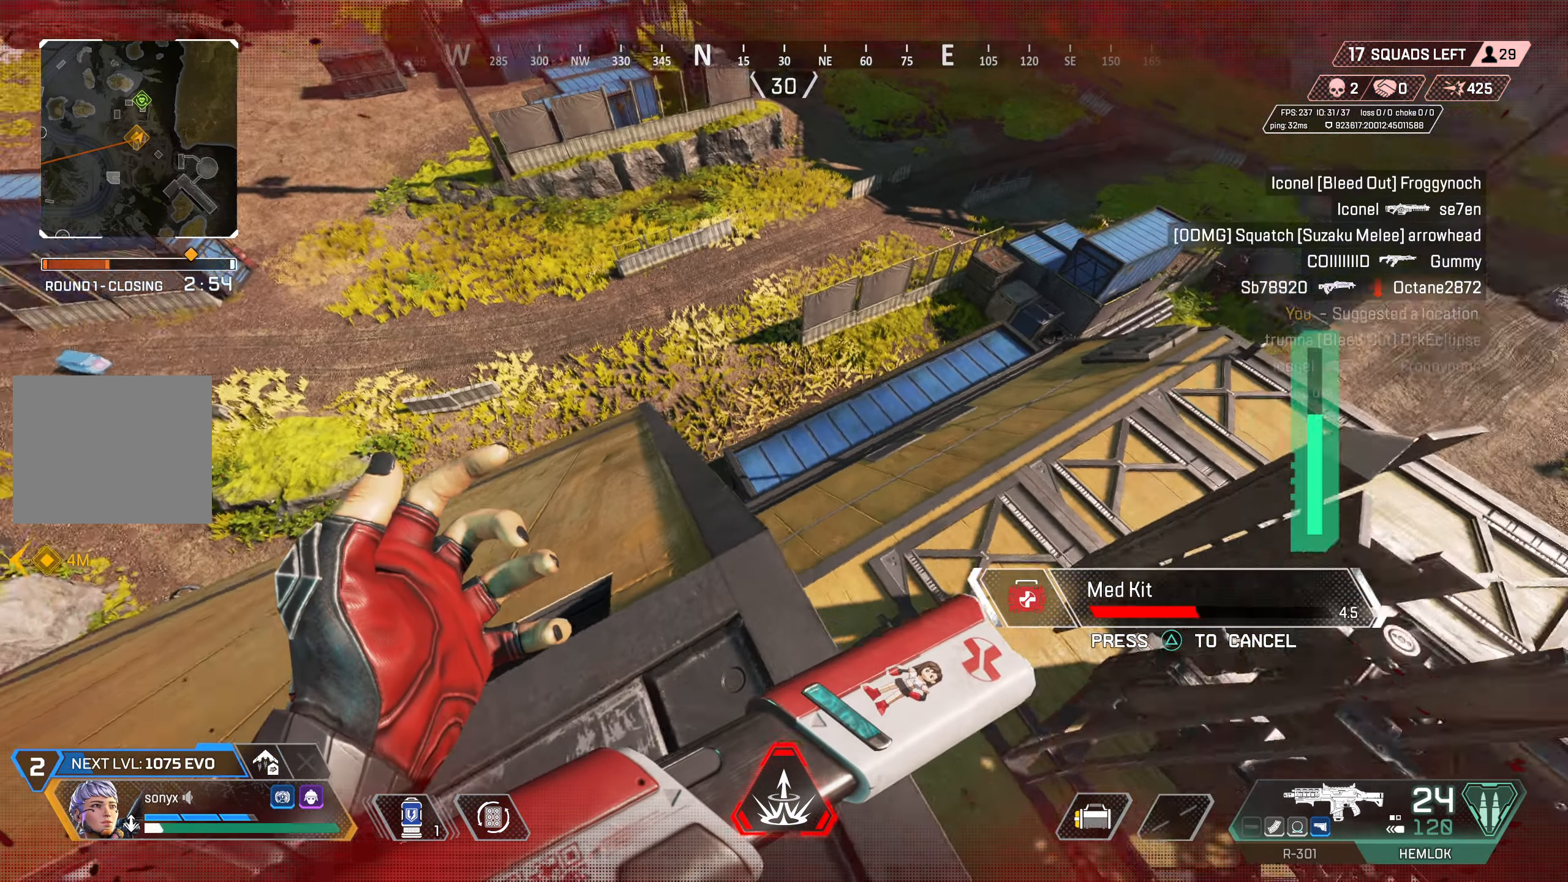
{"buttons": [], "left_stick": "left", "right_stick": "right", "events": [[117, "left_stick", "down"], [133, "right_stick", "center"], [167, "left_stick", "down-left"], [283, "right_stick", "right"], [317, "left_stick", "left"]]}
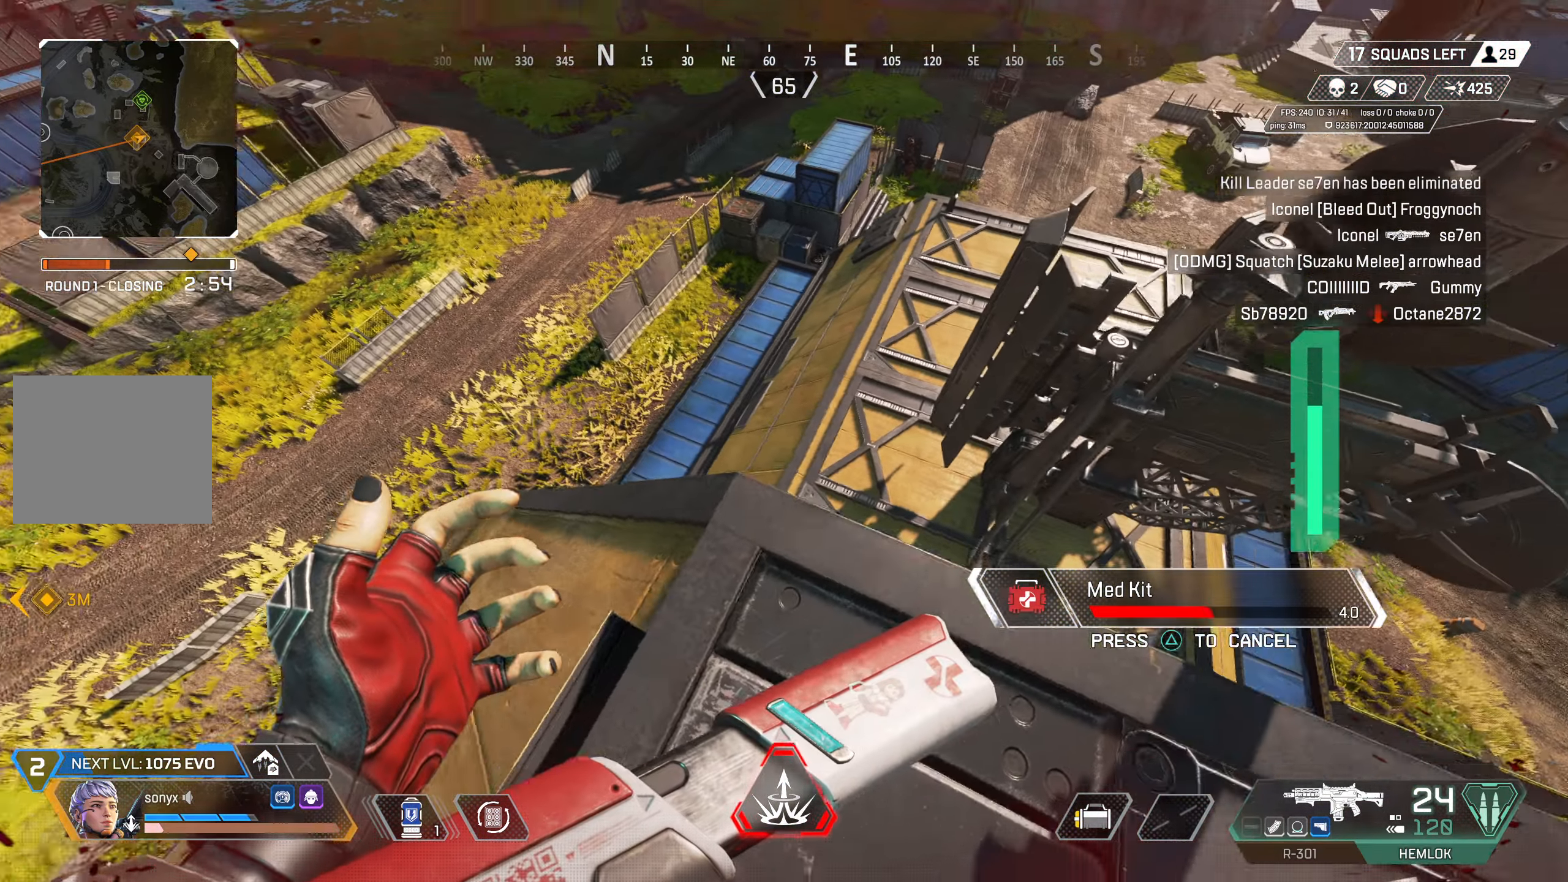
{"buttons": [], "left_stick": "up-right", "right_stick": "down-left", "events": [[33, "right_stick", "center"], [117, "left_stick", "center"], [217, "left_stick", "up-right"], [333, "right_stick", "down-left"]]}
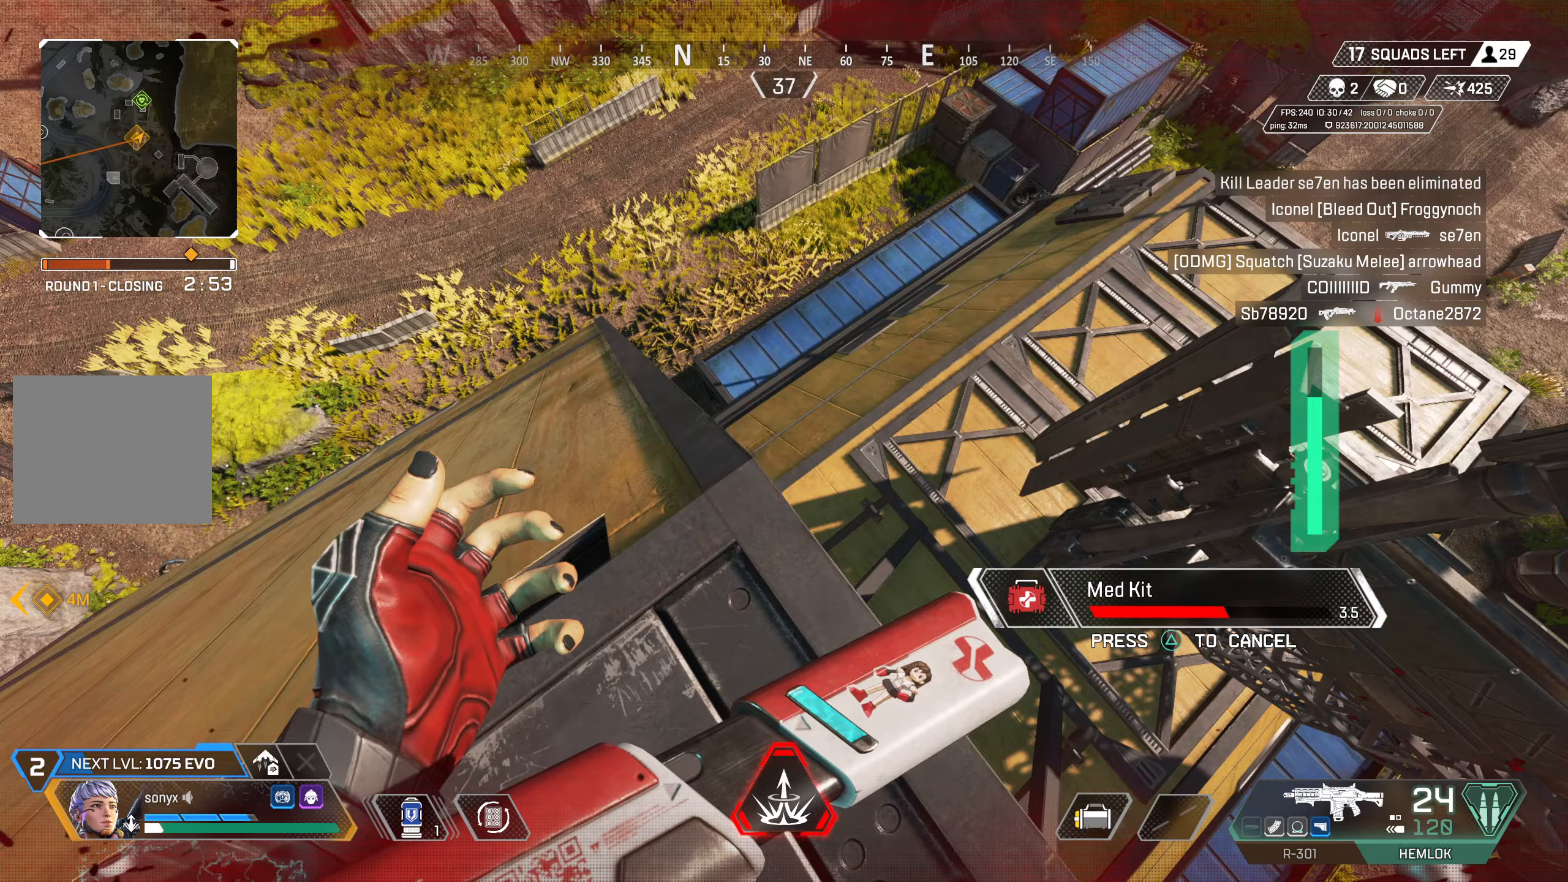
{"buttons": [], "left_stick": "up-right", "right_stick": "center", "events": [[50, "right_stick", "center"], [67, "left_stick", "left"], [233, "left_stick", "center"], [300, "left_stick", "up-right"]]}
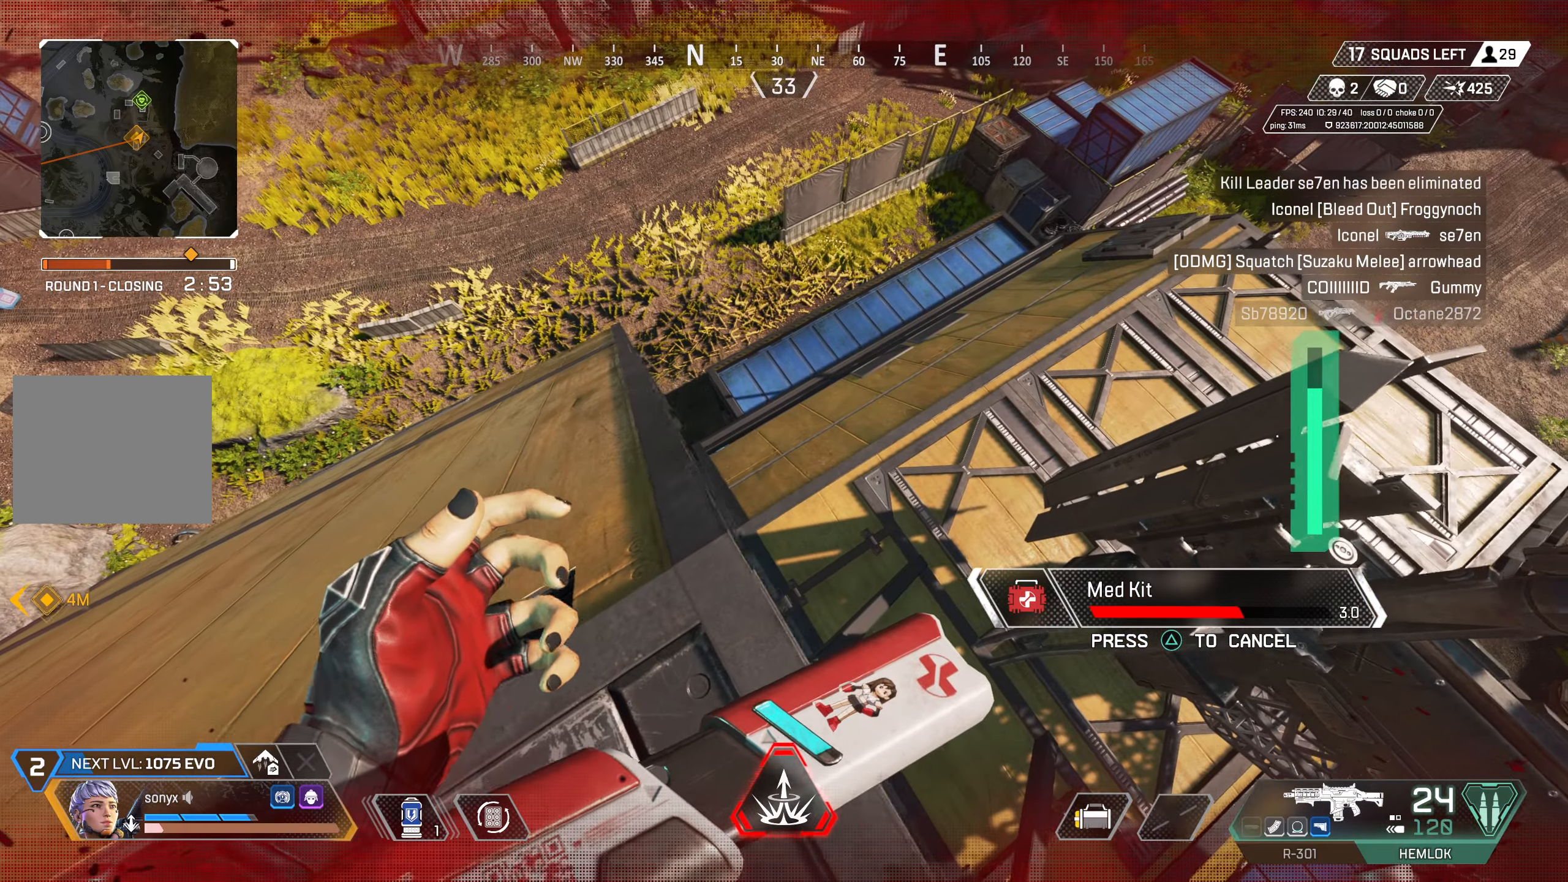
{"buttons": [], "left_stick": "up-right", "right_stick": "center", "events": [[33, "left_stick", "center"], [83, "left_stick", "down-left"], [250, "right_stick", "left"], [300, "left_stick", "center"], [367, "left_stick", "up-right"], [383, "right_stick", "center"]]}
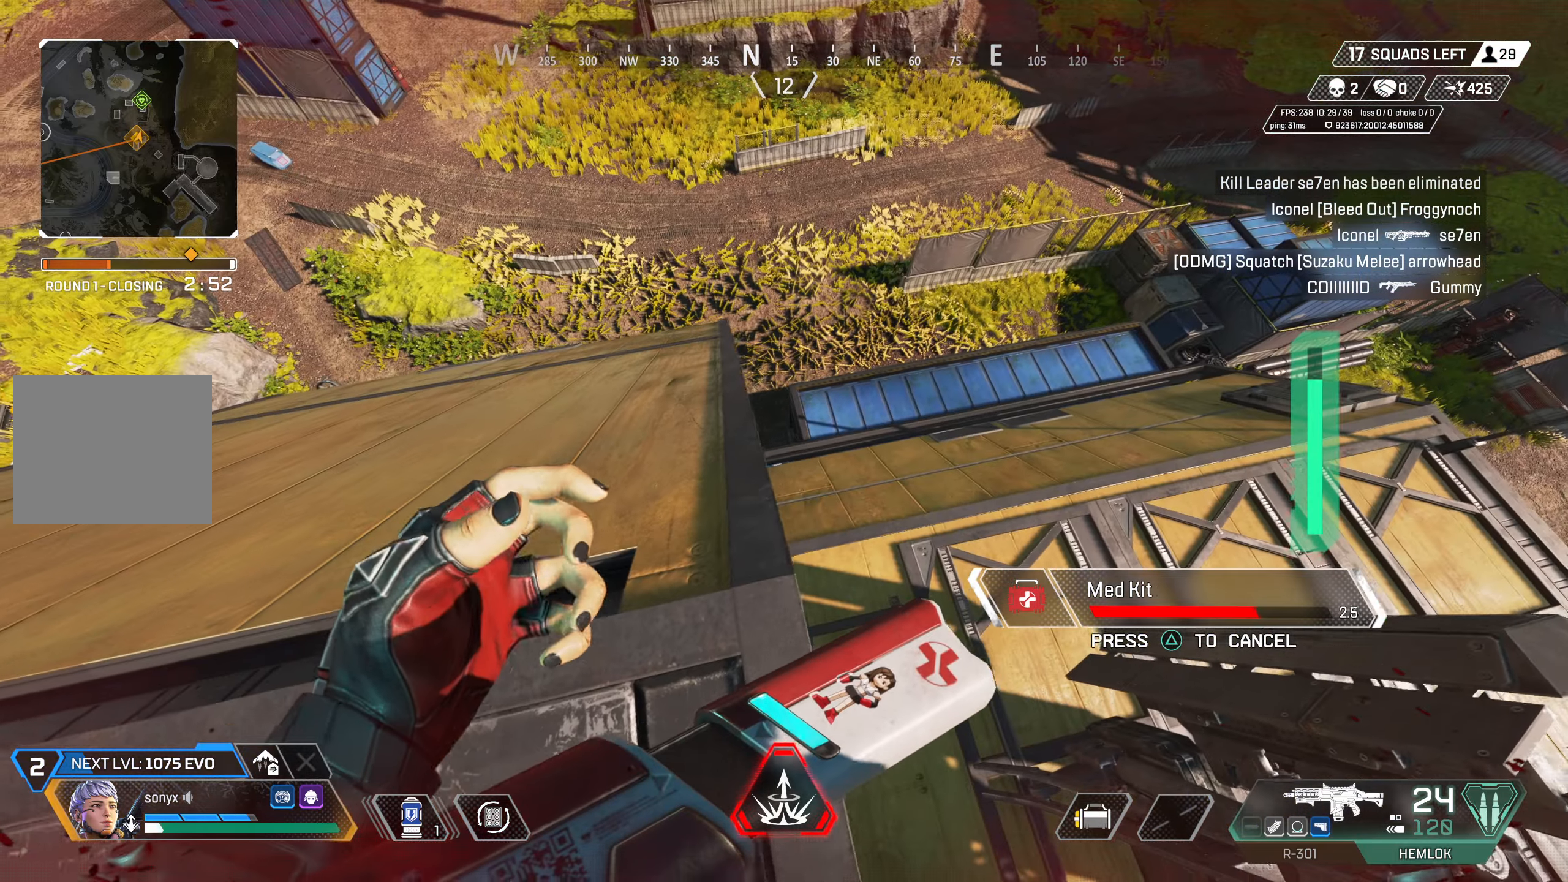
{"buttons": [], "left_stick": "up-left", "right_stick": "center", "events": [[17, "left_stick", "center"], [67, "left_stick", "left"], [400, "left_stick", "up-left"]]}
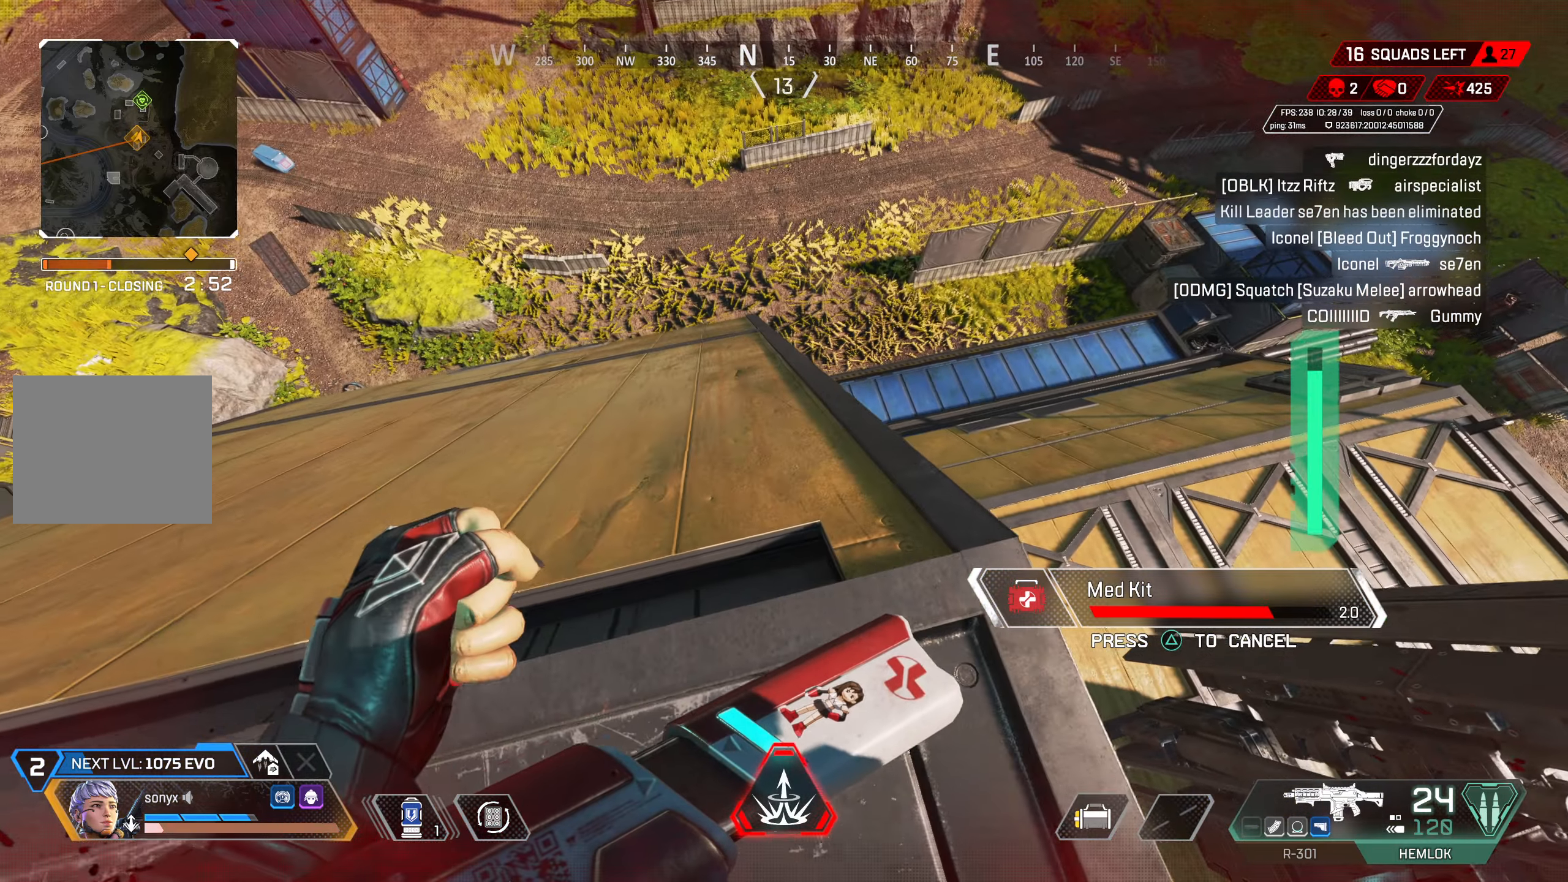
{"buttons": [], "left_stick": "down-left", "right_stick": "center", "events": [[217, "left_stick", "up-right"], [283, "left_stick", "down-right"], [400, "left_stick", "down-left"]]}
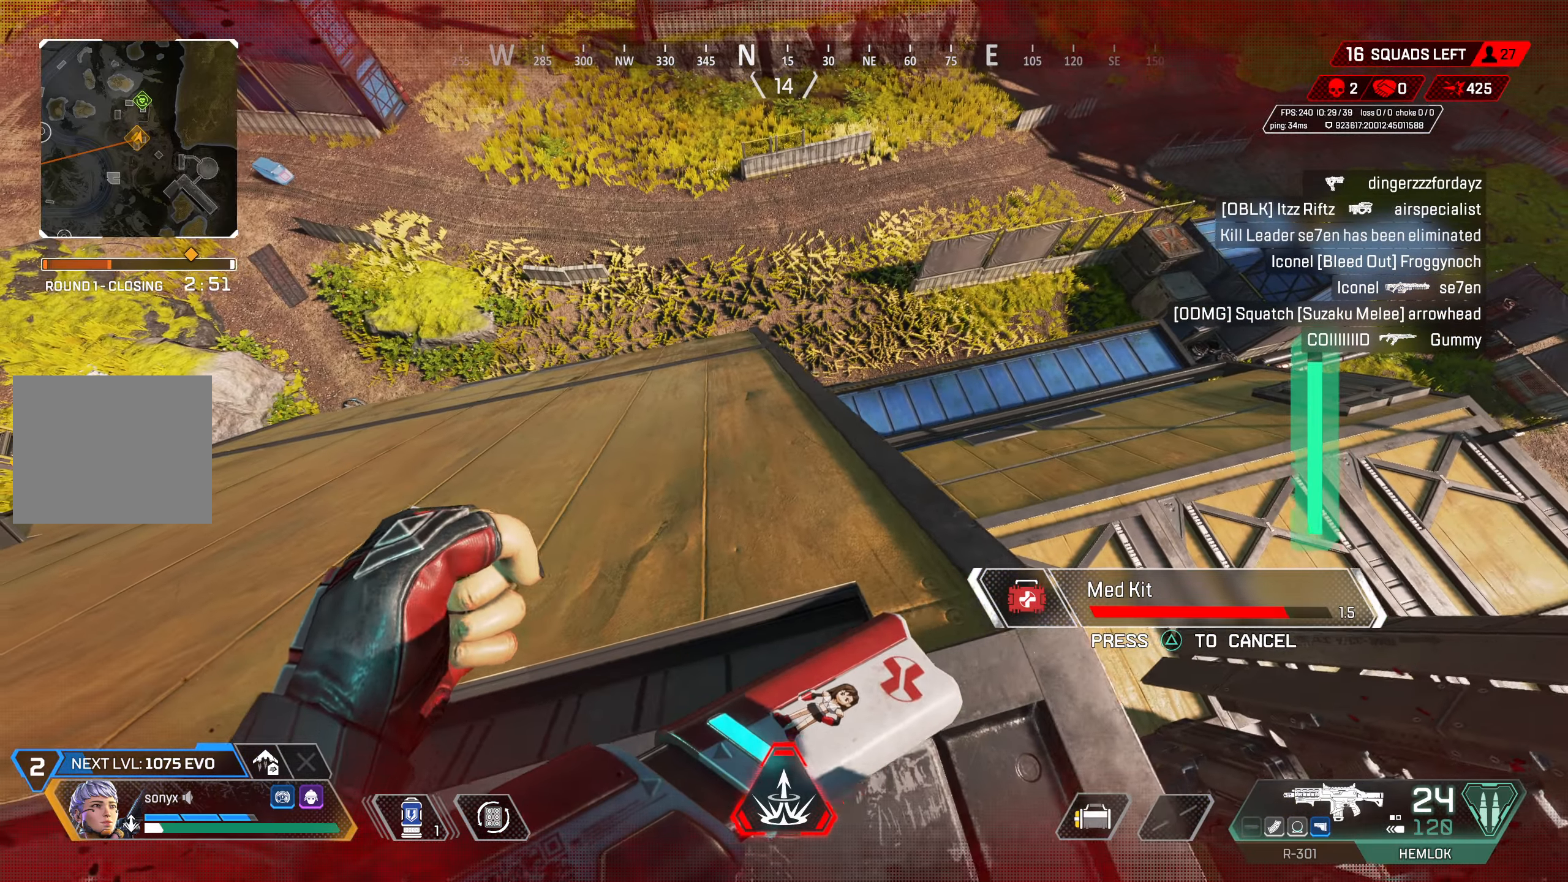
{"buttons": [], "left_stick": "down-left", "right_stick": "left", "events": [[50, "left_stick", "up-left"], [200, "left_stick", "up-right"], [267, "left_stick", "down-right"], [300, "right_stick", "left"], [350, "left_stick", "down-left"]]}
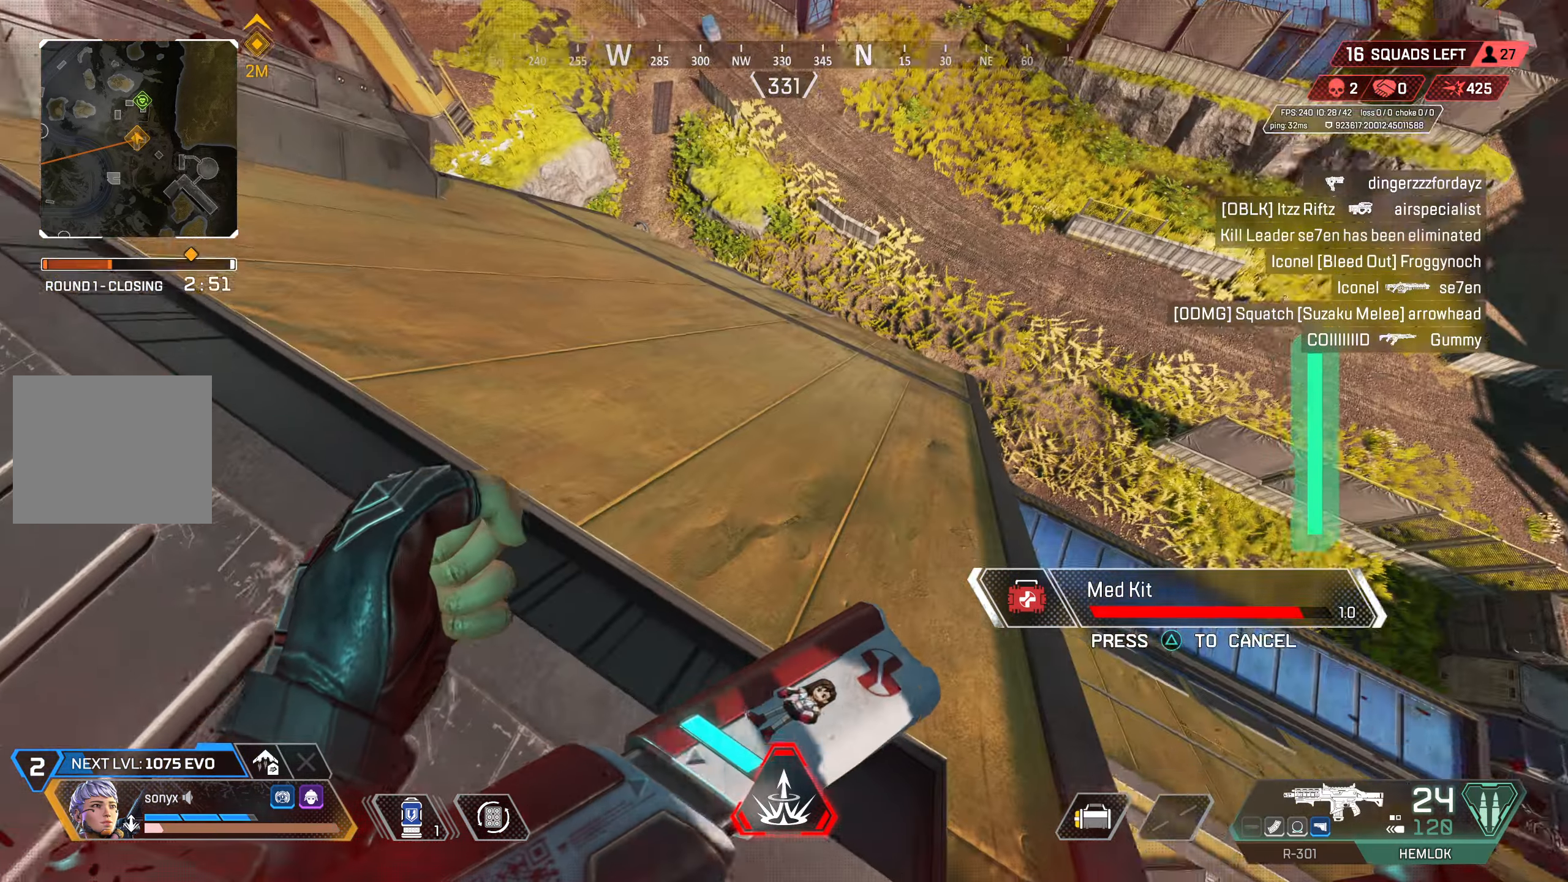
{"buttons": [], "left_stick": "up-right", "right_stick": "center", "events": [[17, "right_stick", "center"], [250, "left_stick", "down"], [267, "right_stick", "right"], [350, "left_stick", "center"], [400, "left_stick", "up-right"], [467, "right_stick", "center"]]}
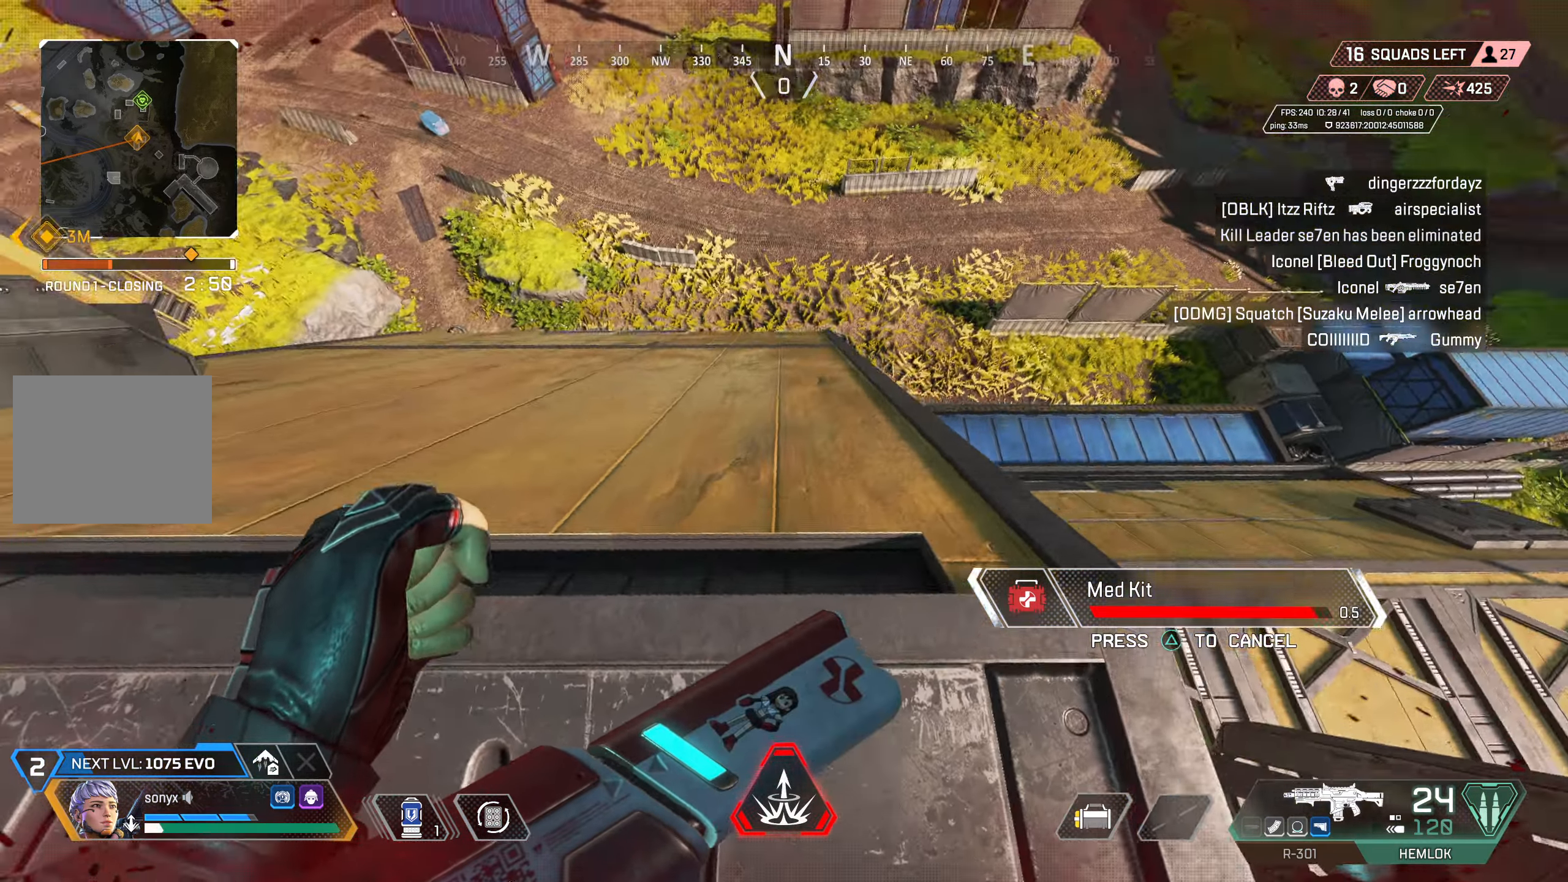
{"buttons": [], "left_stick": "center", "right_stick": "center", "events": [[83, "right_stick", "right"], [233, "right_stick", "center"], [467, "left_stick", "center"]]}
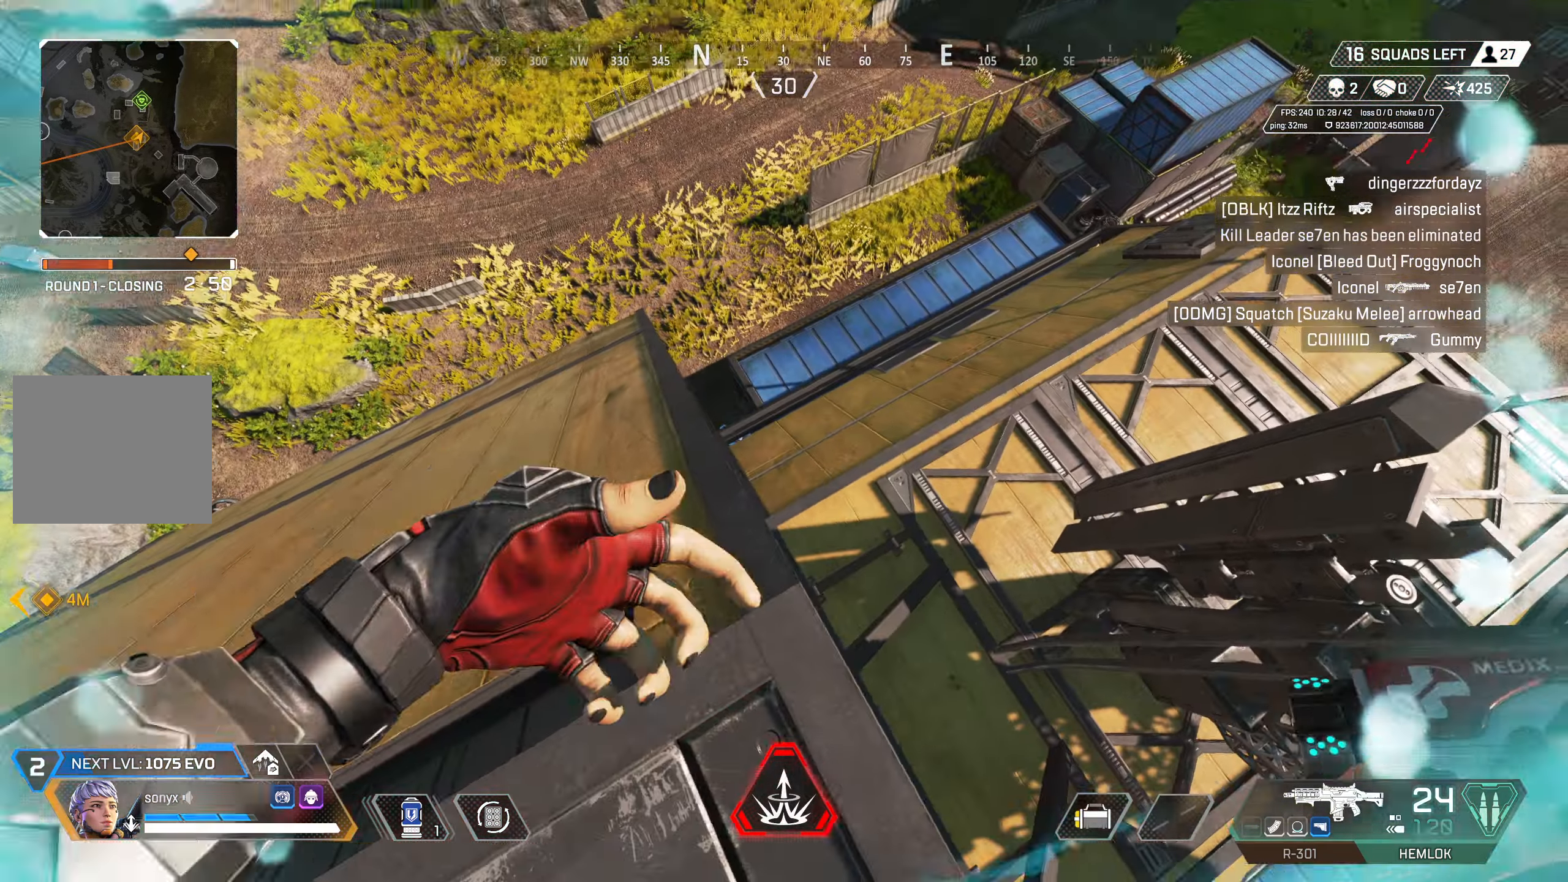
{"buttons": ["TRIANGLE"], "left_stick": "center", "right_stick": "center", "events": [[33, "left_stick", "left"], [117, "left_stick", "center"], [417, "TRIANGLE", "down"]]}
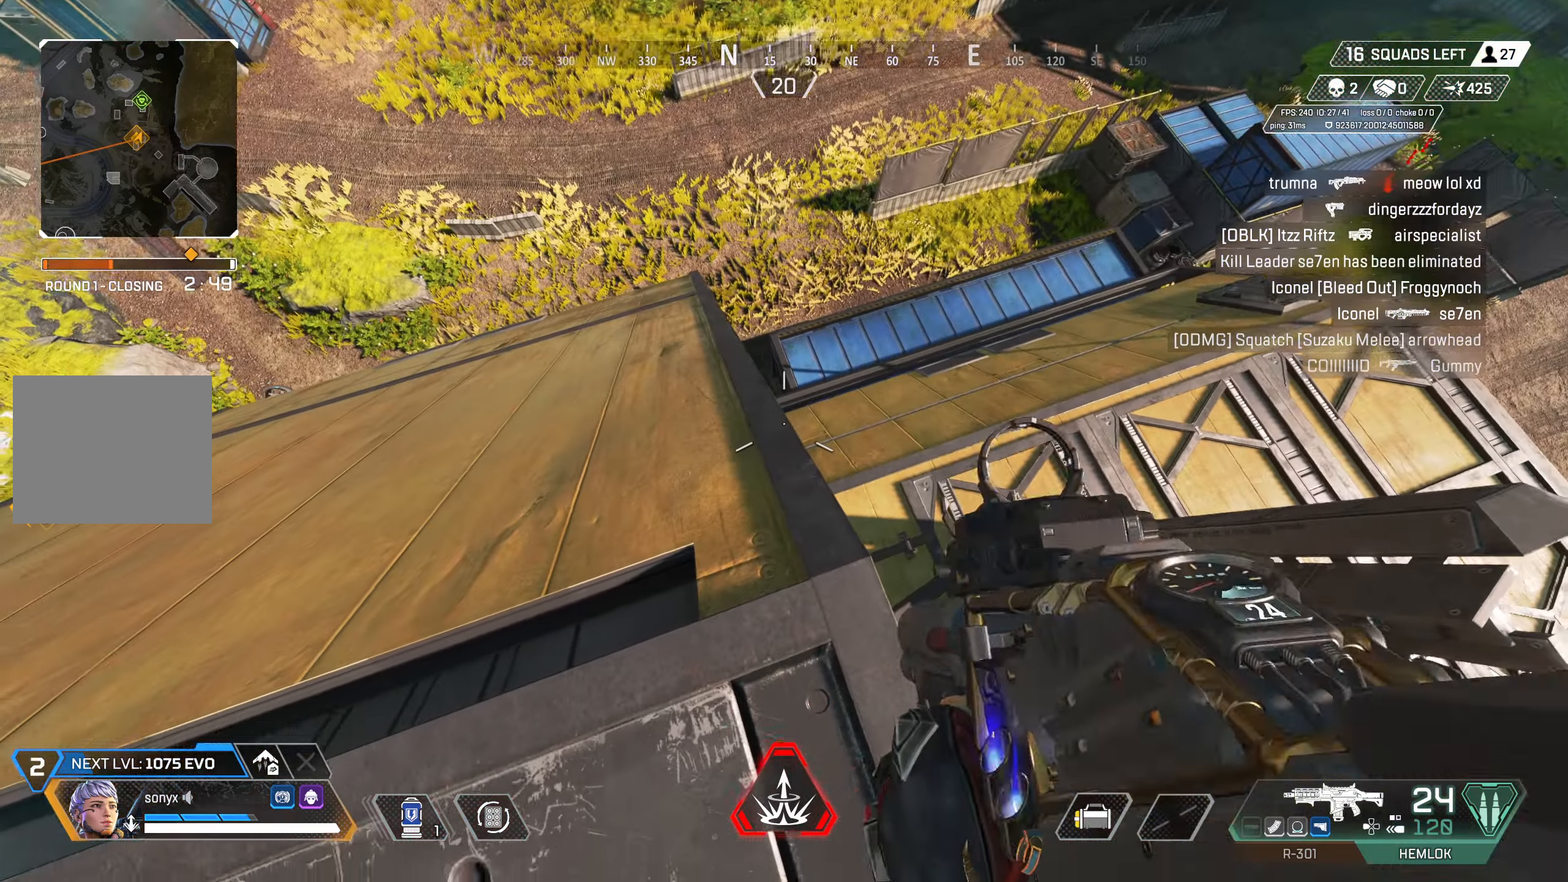
{"buttons": [], "left_stick": "center", "right_stick": "center", "events": [[17, "TRIANGLE", "up"], [283, "SQUARE", "down"], [333, "SQUARE", "up"], [417, "SQUARE", "down"], [500, "SQUARE", "up"]]}
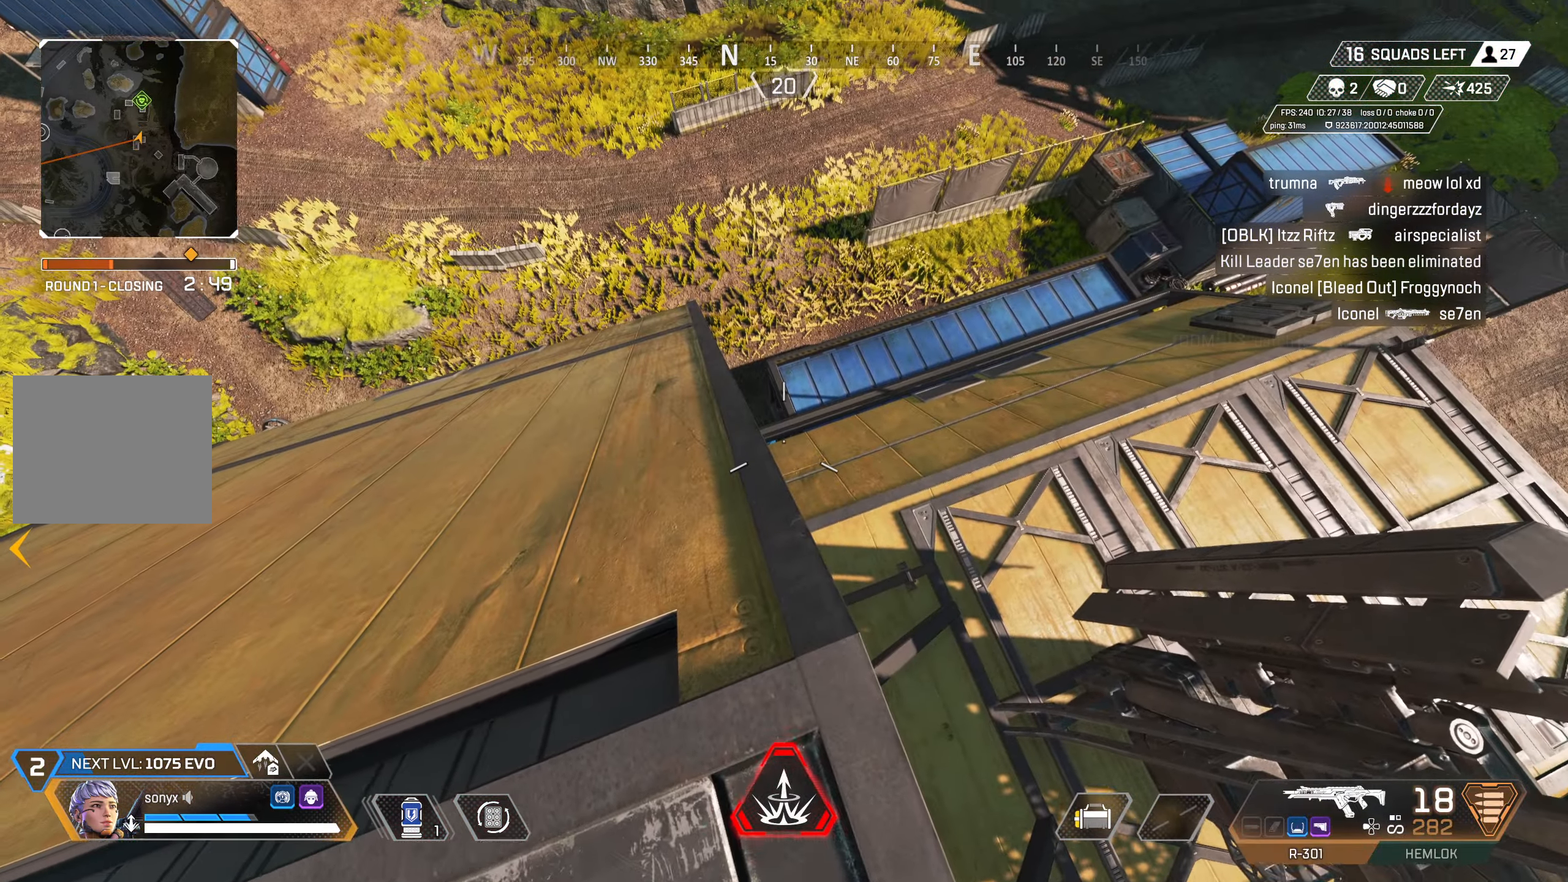
{"buttons": ["TRIANGLE"], "left_stick": "center", "right_stick": "center", "events": [[50, "SQUARE", "down"], [117, "left_stick", "up-left"], [133, "SQUARE", "up"], [200, "SQUARE", "down"], [267, "left_stick", "center"], [283, "SQUARE", "up"], [417, "TRIANGLE", "down"]]}
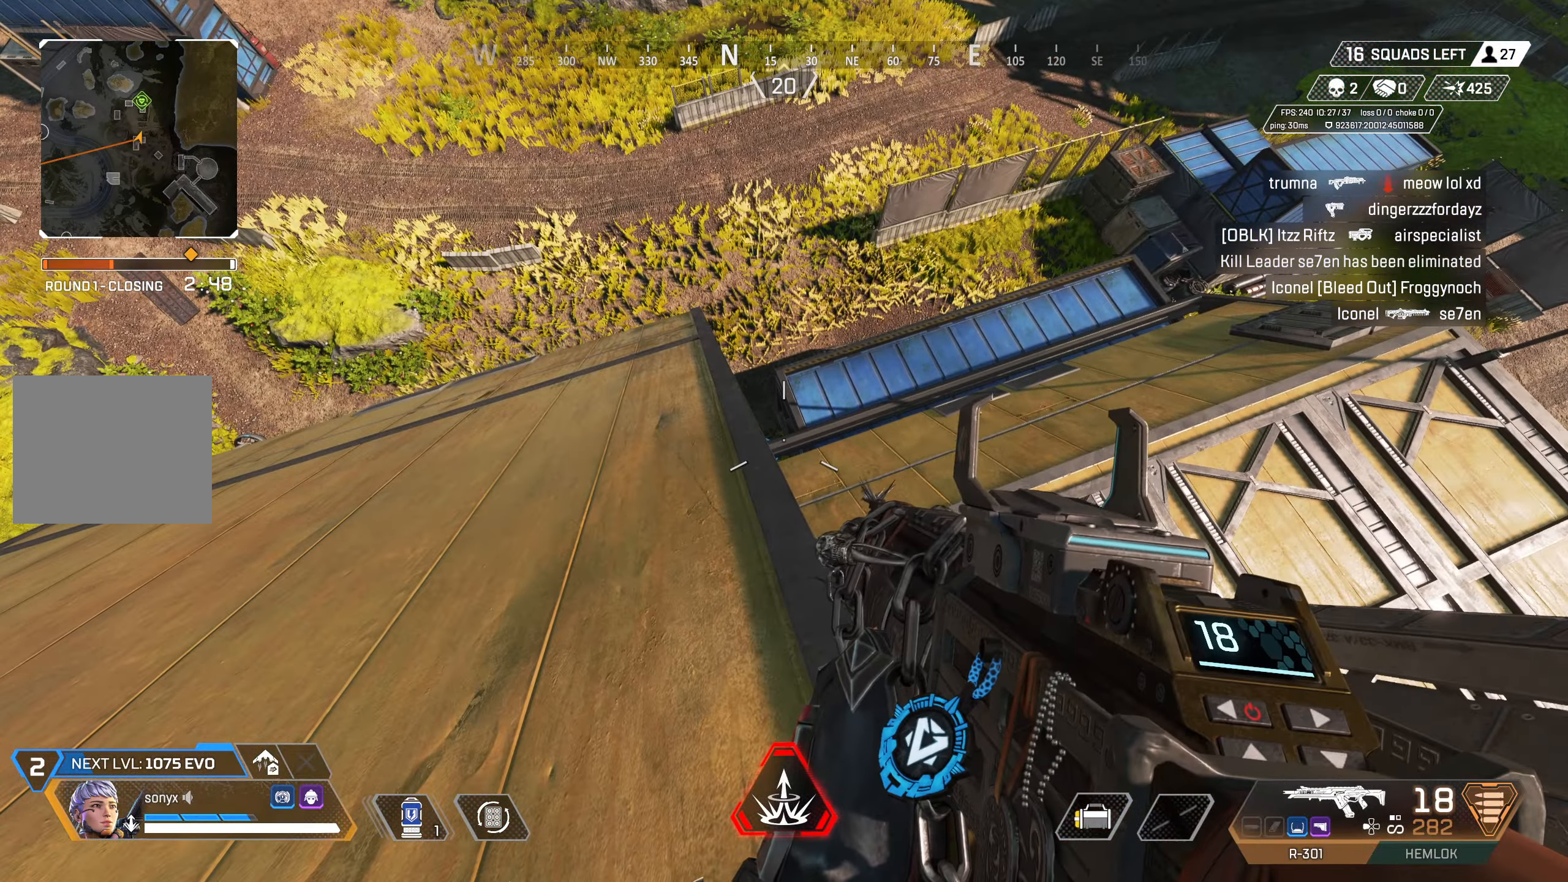
{"buttons": [], "left_stick": "up", "right_stick": "center", "events": [[217, "TRIANGLE", "up"], [250, "left_stick", "up"]]}
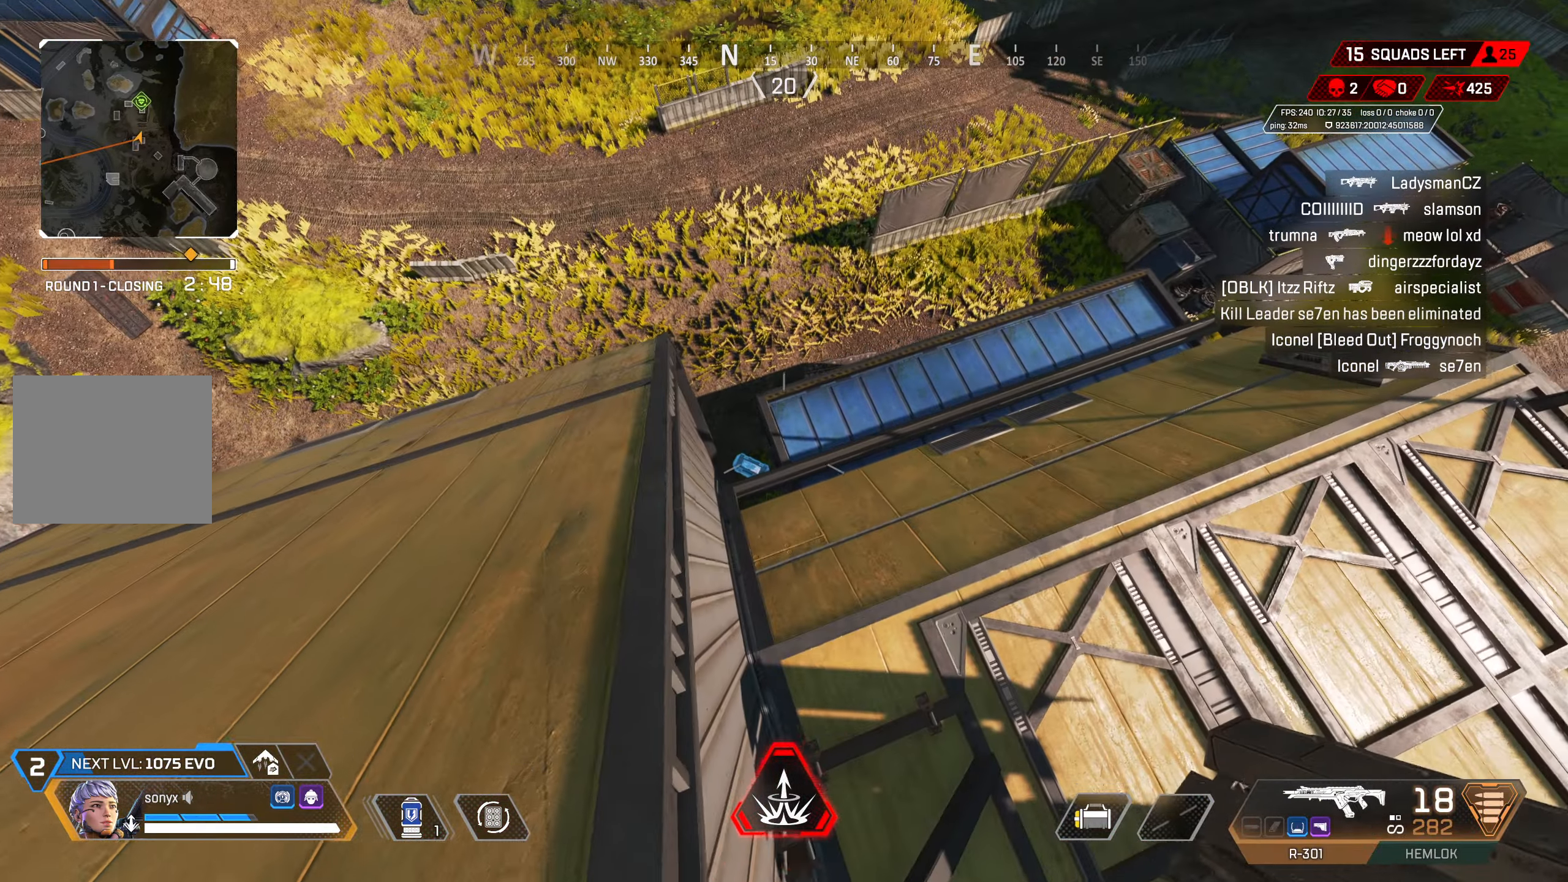
{"buttons": [], "left_stick": "left", "right_stick": "left", "events": [[167, "left_stick", "up-left"], [250, "right_stick", "down-left"], [300, "left_stick", "left"], [350, "right_stick", "center"], [483, "right_stick", "left"]]}